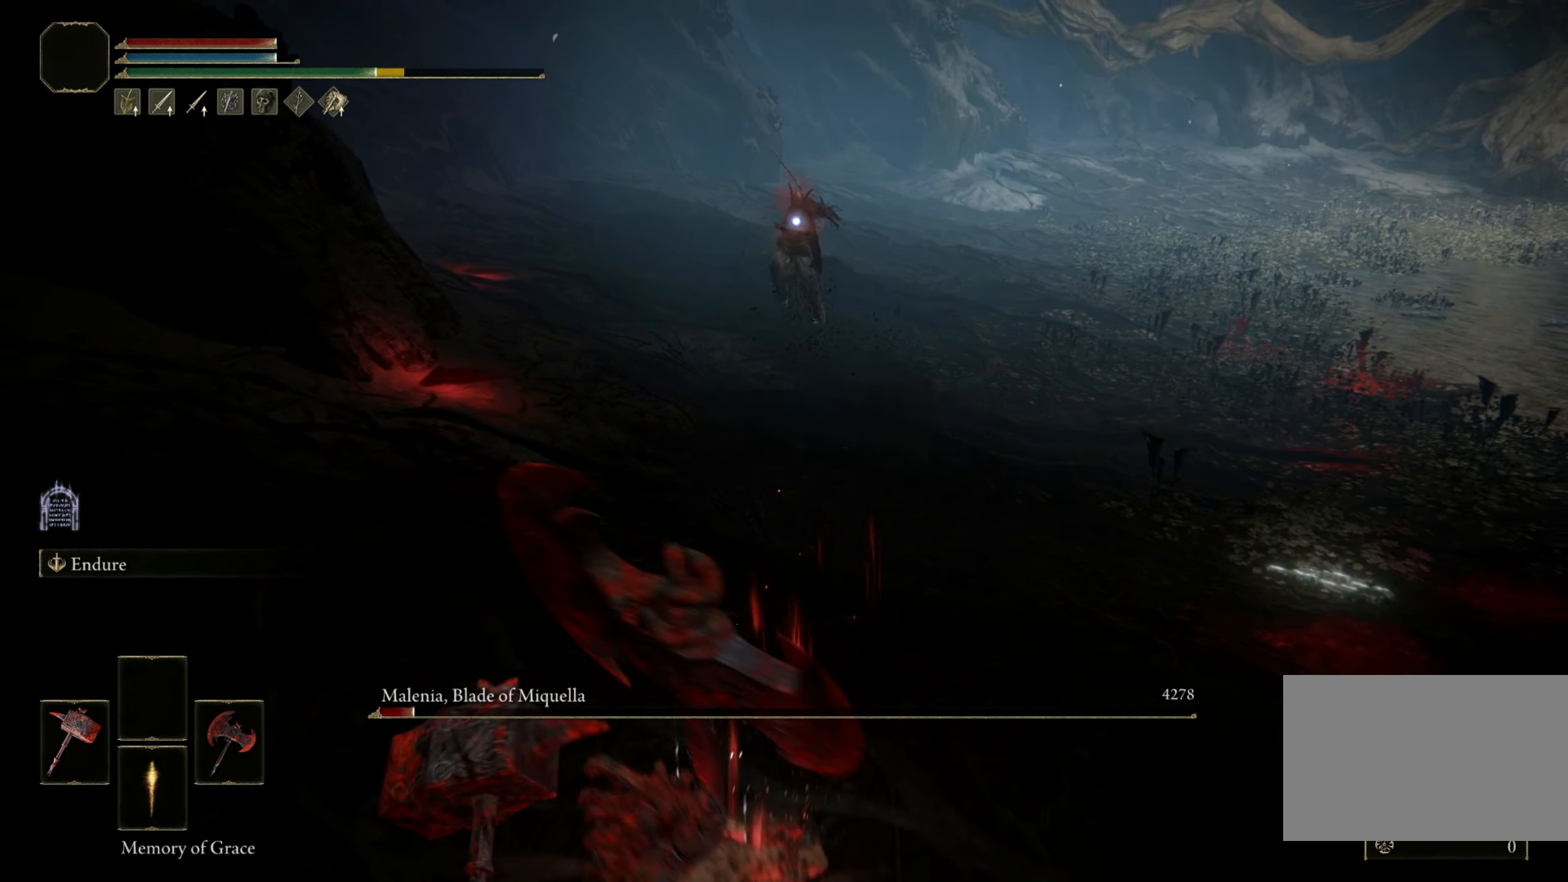
Gameplay with keyboard and mouse; each line is a JSON object with the keys and mouse buttons held at the frame after it. "events" lists presses ("down") and releases ("up") of "1", "2", "3", "4", "5", "a", "alt", "b", "c", "ctrl", "d", "e", "f", "g", "q", "r", "s", "shift", "space", "t", "tab", "tilde", "v", "w", "x", "z", "mouse_left", "mouse_wheel", "mouse_right", "mouse_mb4" and "mouse_mb5" between this image and that frame as [ms after this image, input, new state], when the widget could be followed in between. "mouse_left", "mouse_wheel", "mouse_right", "mouse_mb4", "mouse_mb5" = the "left", "wheel", "right", "mb4", "mb5" buttons of the "mouse" list. No other keys are recorded. "wheel" means that the mouse wheel is clicked or scrolled. Mouse movement is not recorded.
{"keys": ["d", "w"], "mouse": [], "events": [[33, "d", "down"], [33, "w", "down"]]}
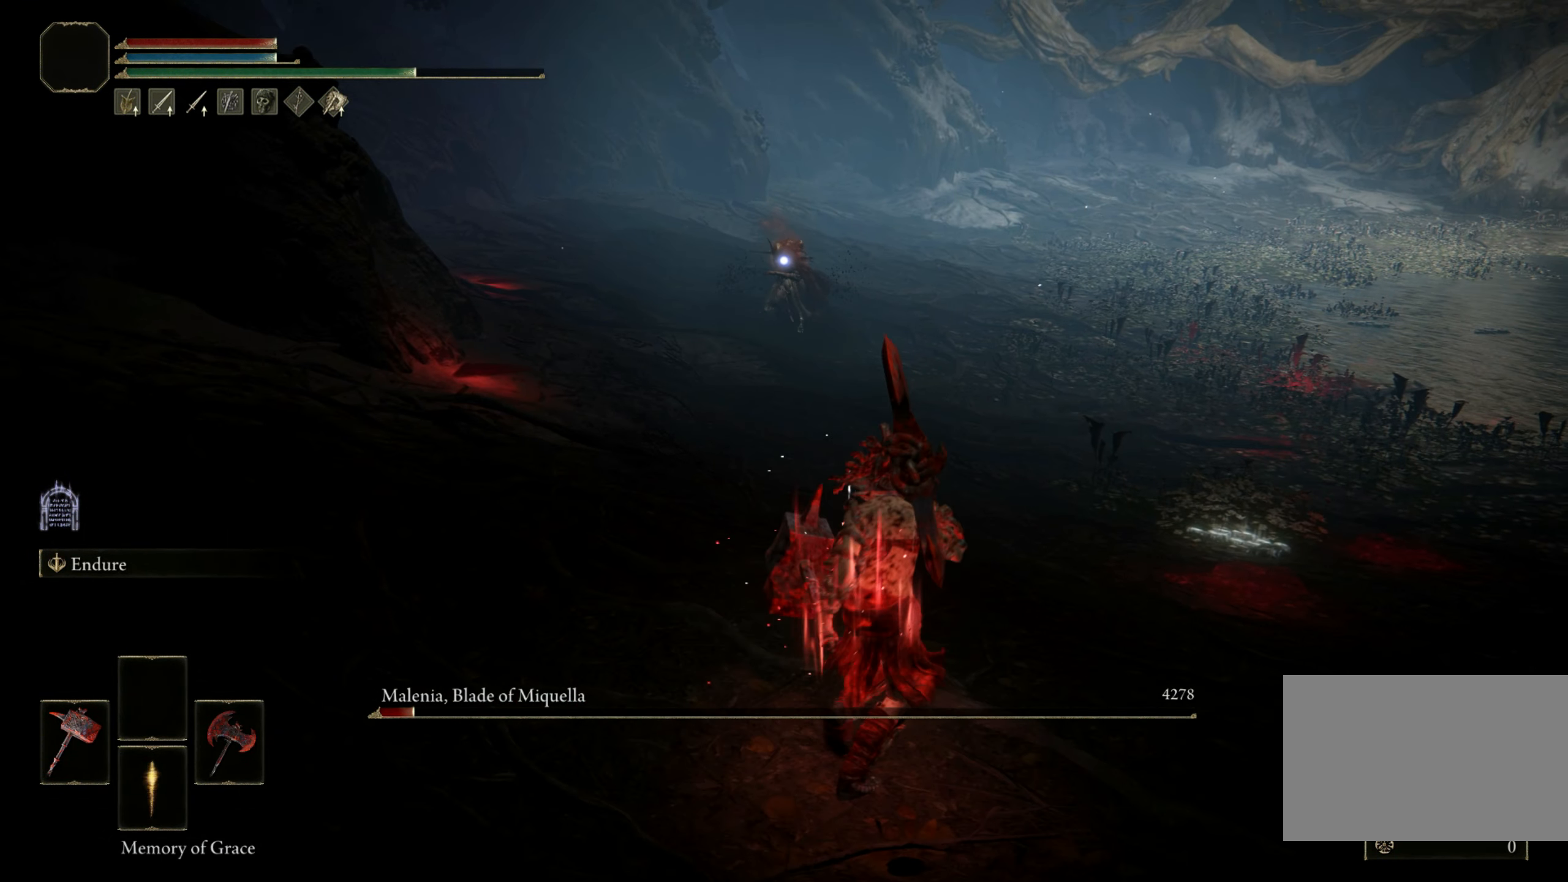
{"keys": ["w"], "mouse": [], "events": [[283, "d", "up"]]}
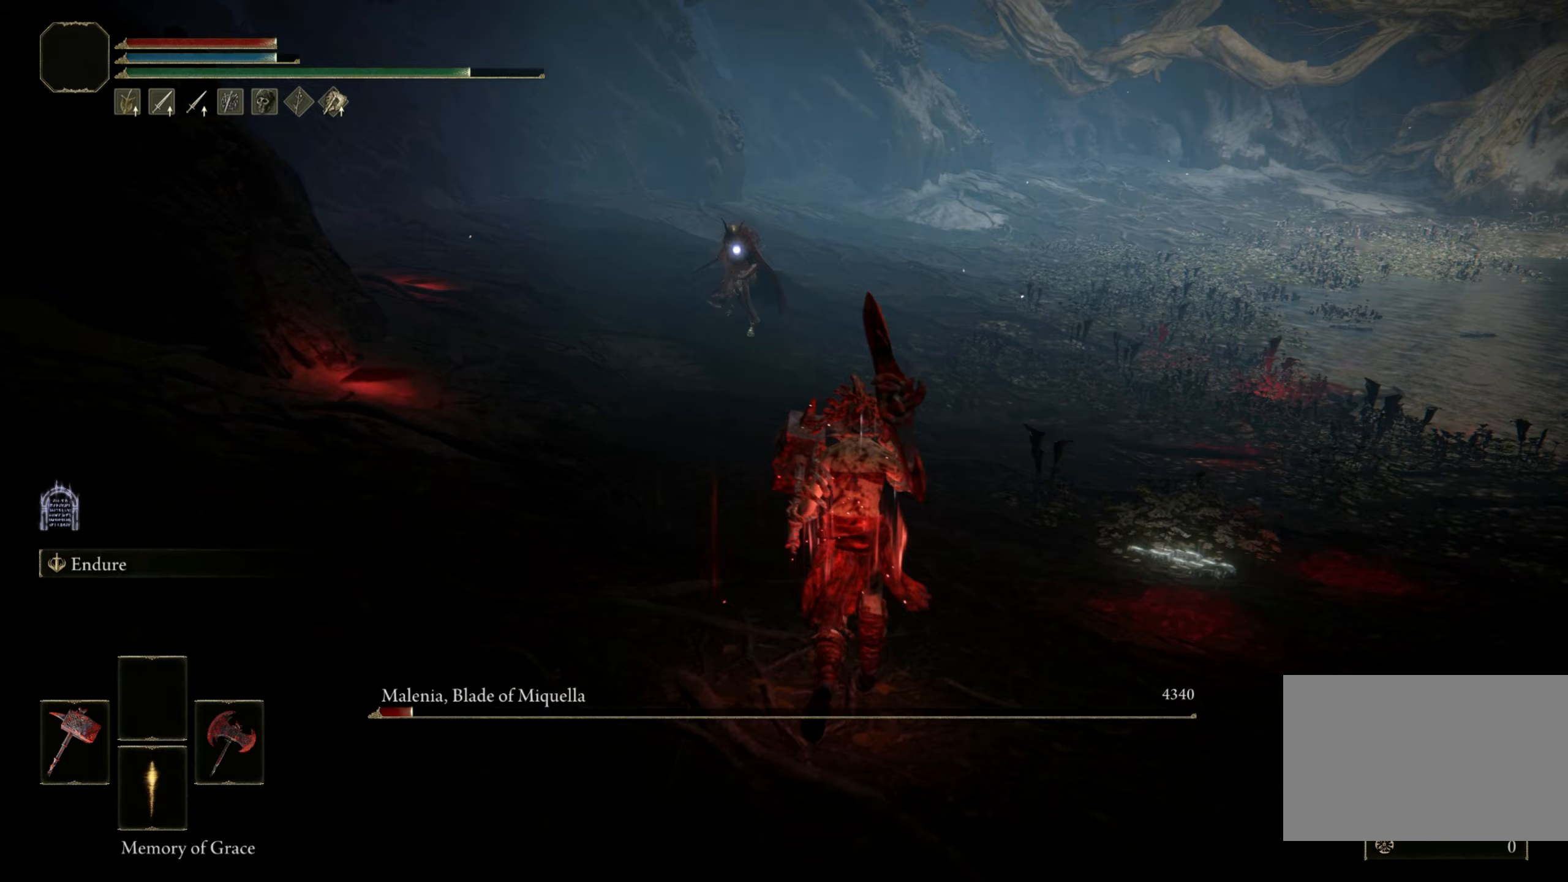
{"keys": ["w"], "mouse": [], "events": []}
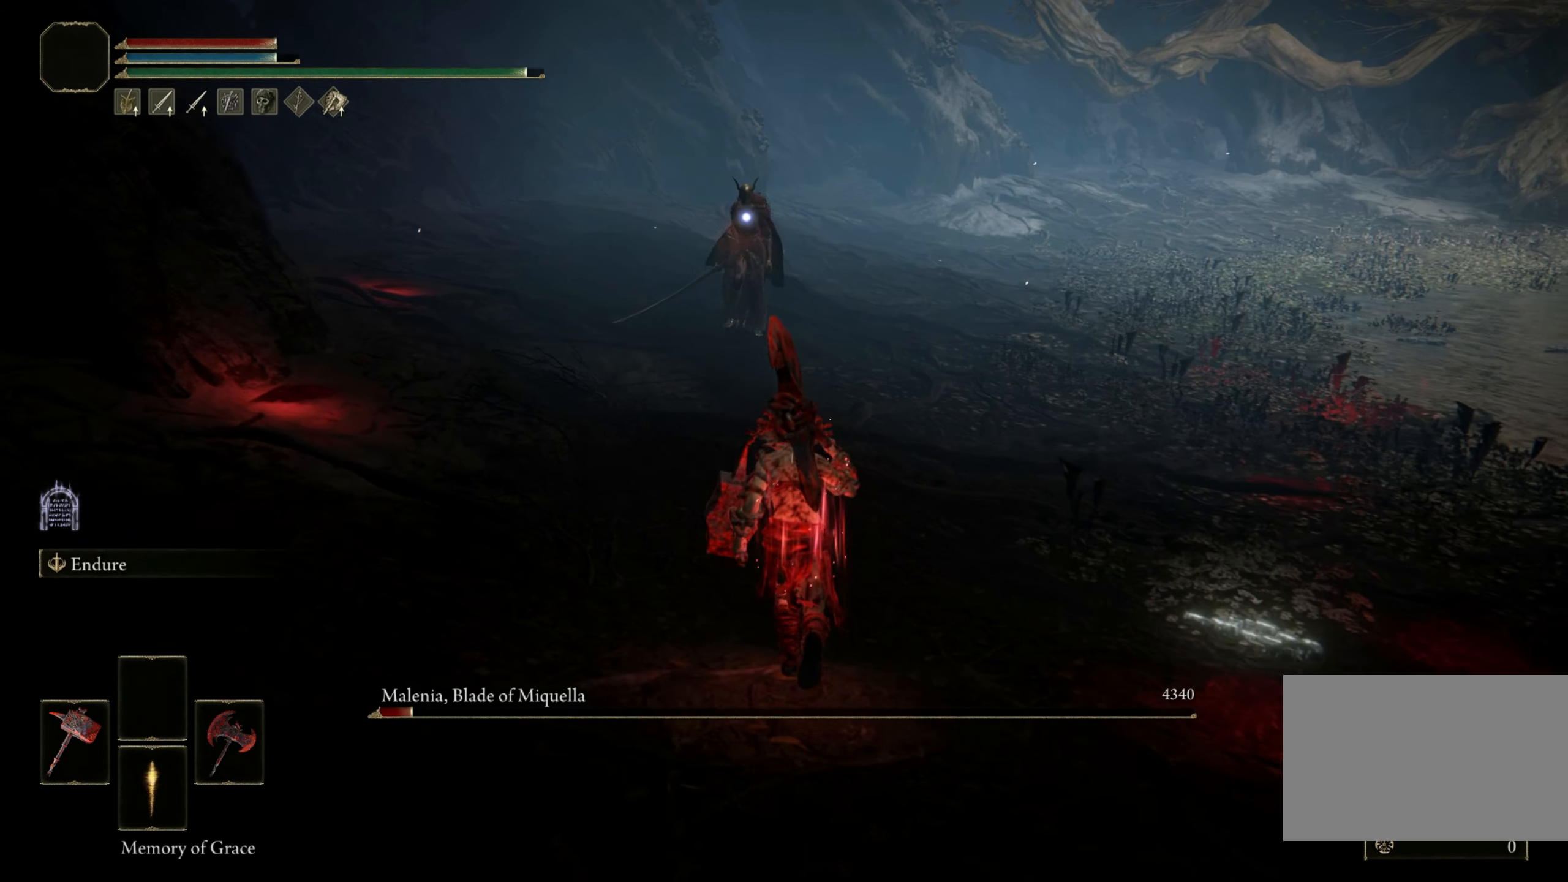
{"keys": ["w"], "mouse": [], "events": []}
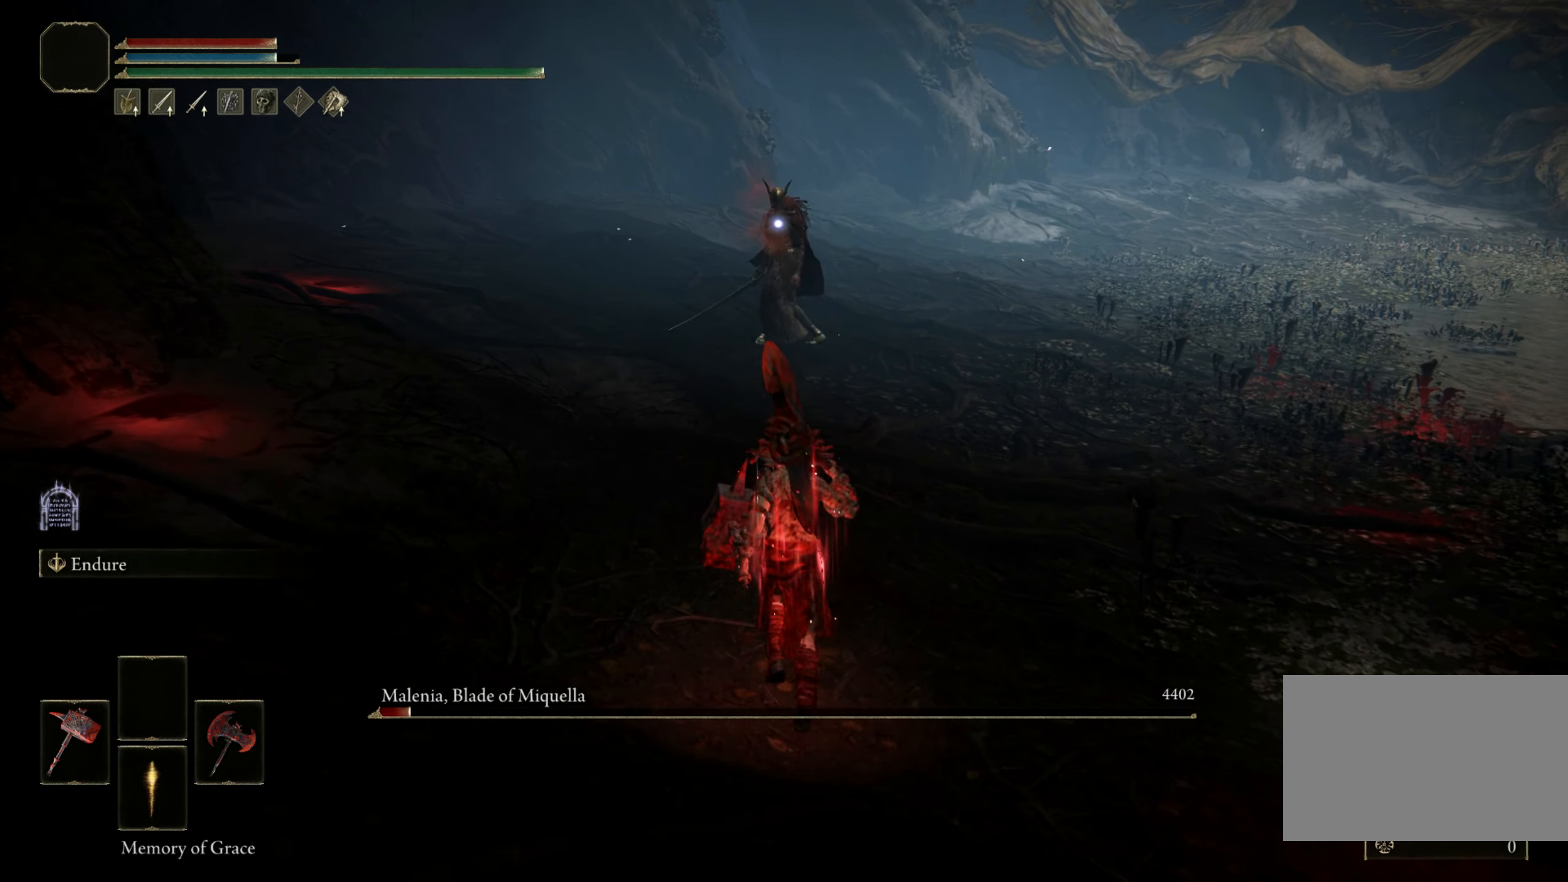
{"keys": ["d", "w"], "mouse": [], "events": [[233, "d", "down"]]}
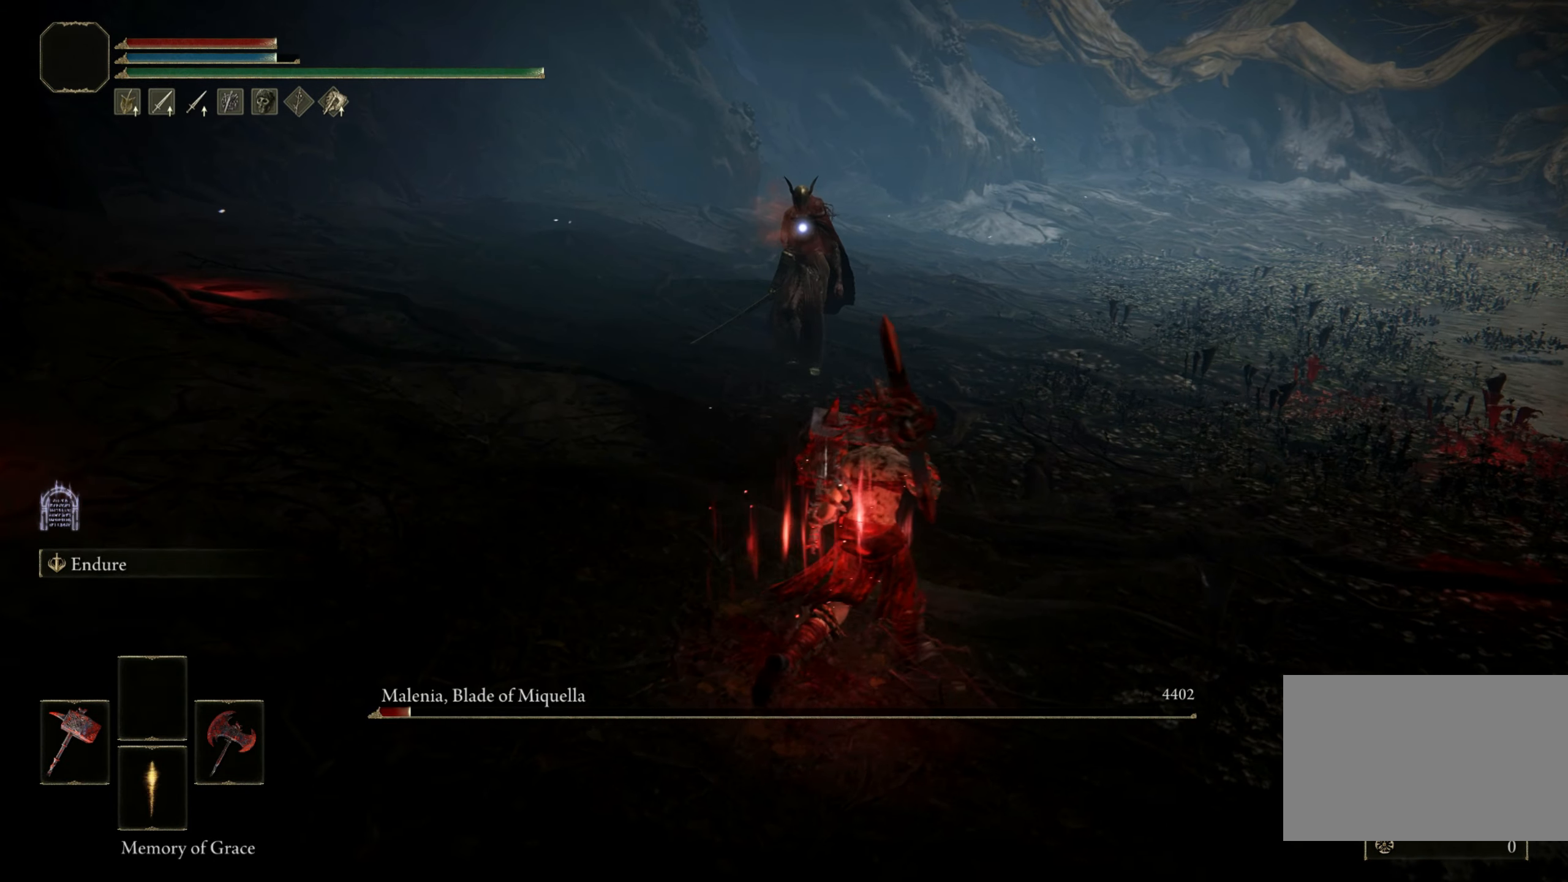
{"keys": ["d", "w"], "mouse": [], "events": []}
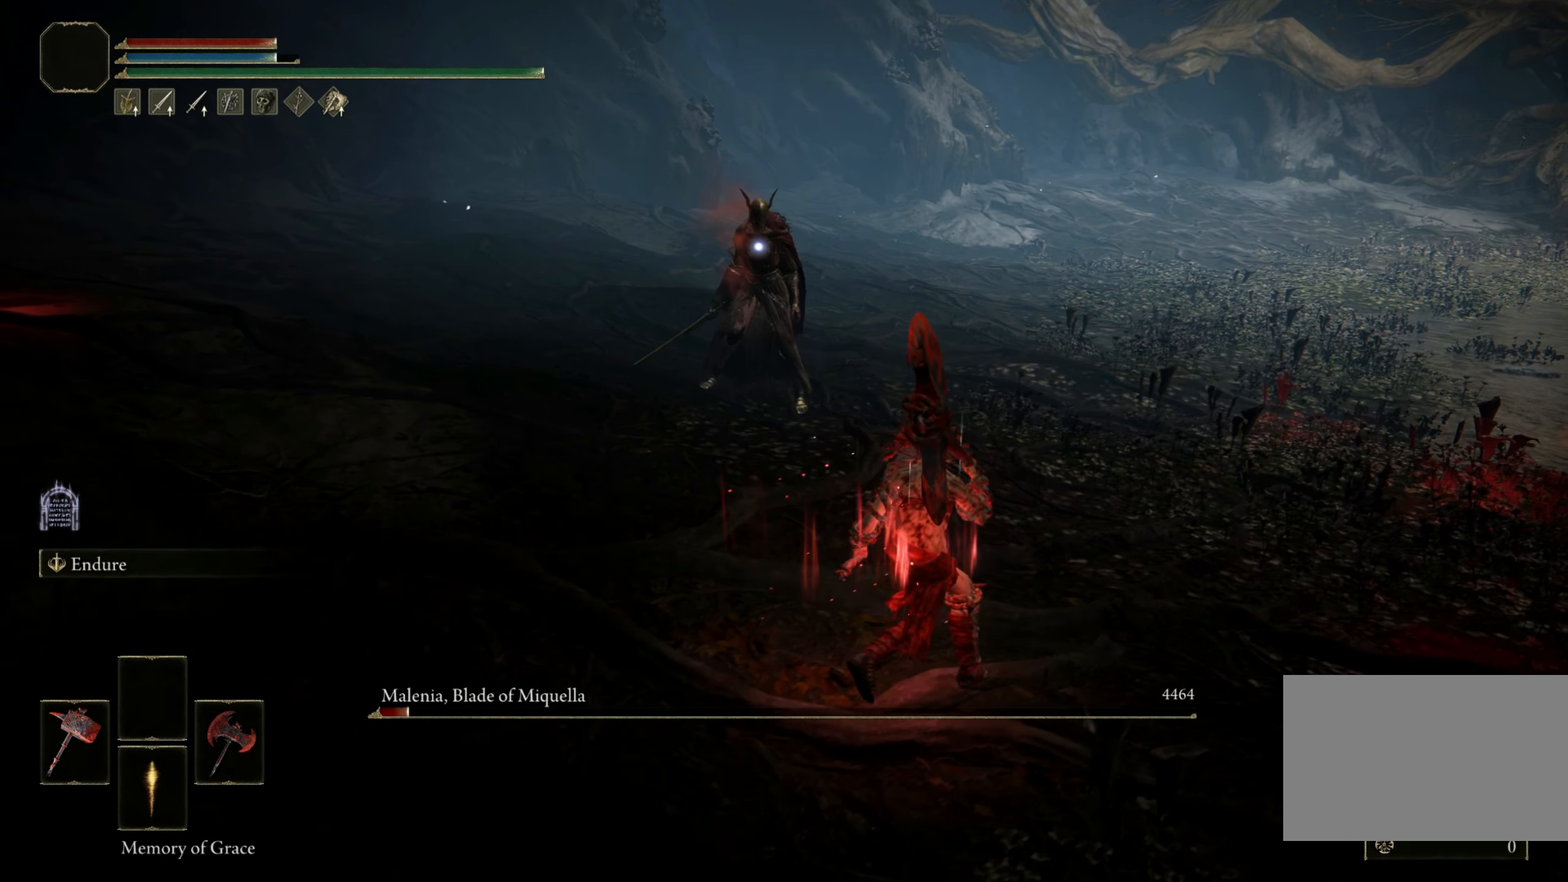
{"keys": ["w"], "mouse": [], "events": [[83, "d", "up"]]}
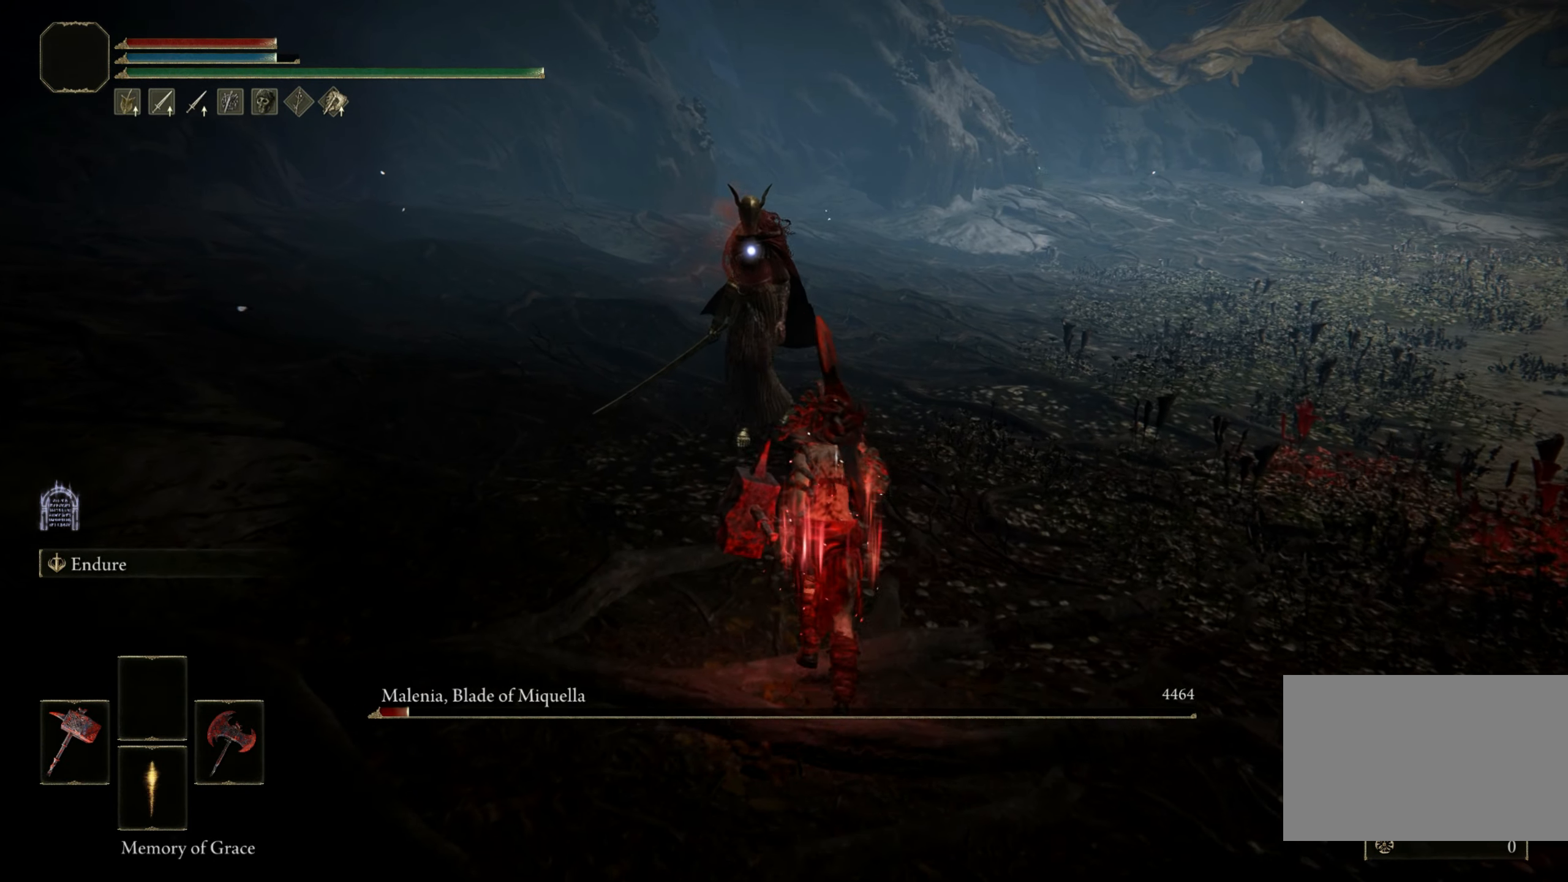
{"keys": ["w"], "mouse": [], "events": []}
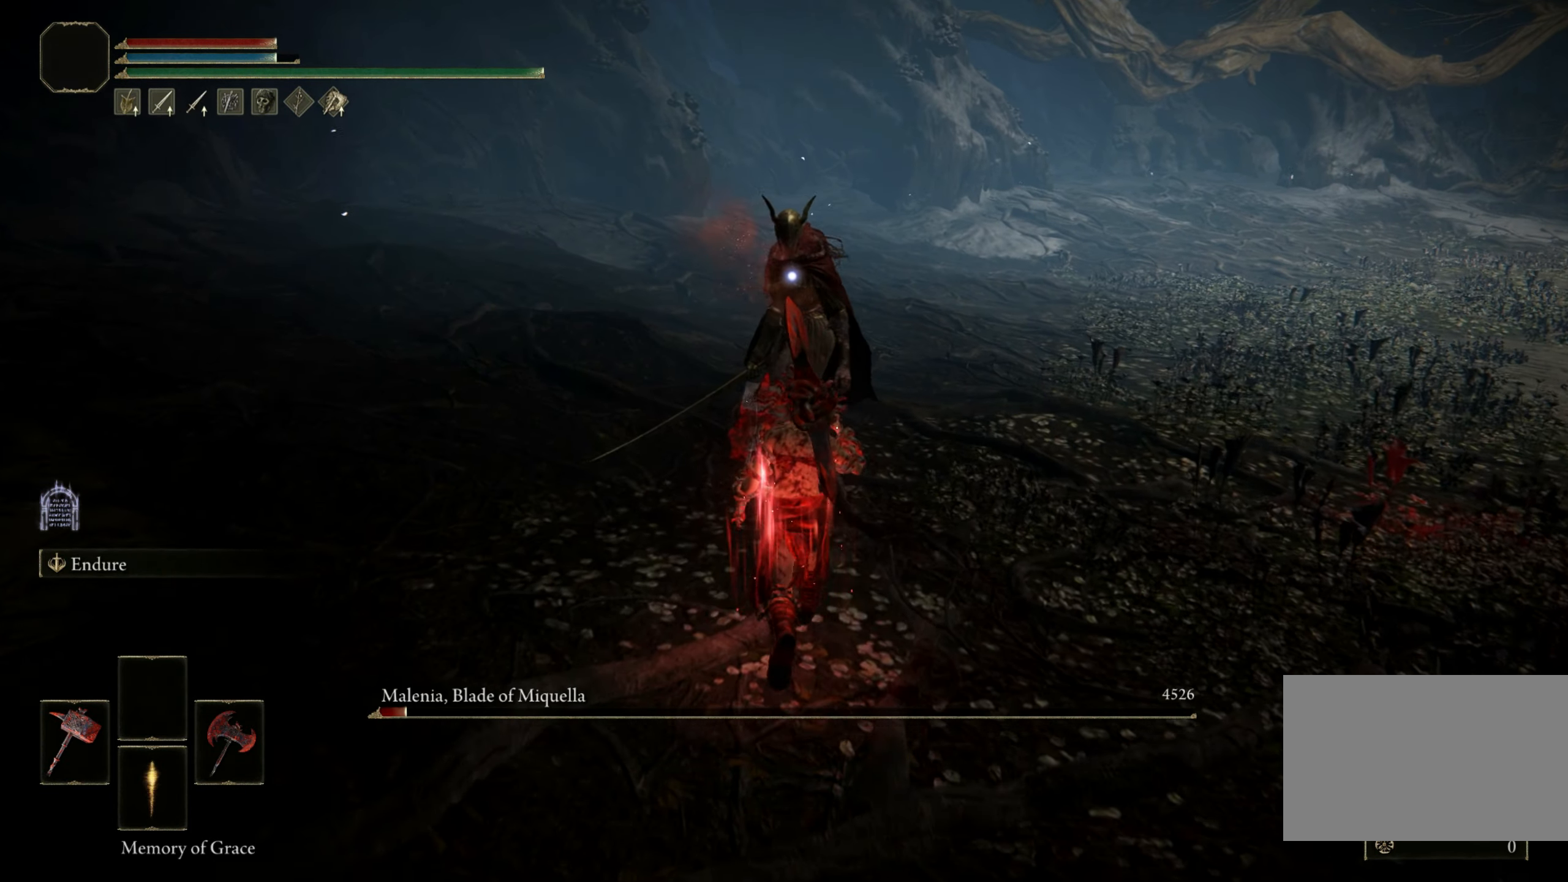
{"keys": [], "mouse": [], "events": [[300, "w", "up"]]}
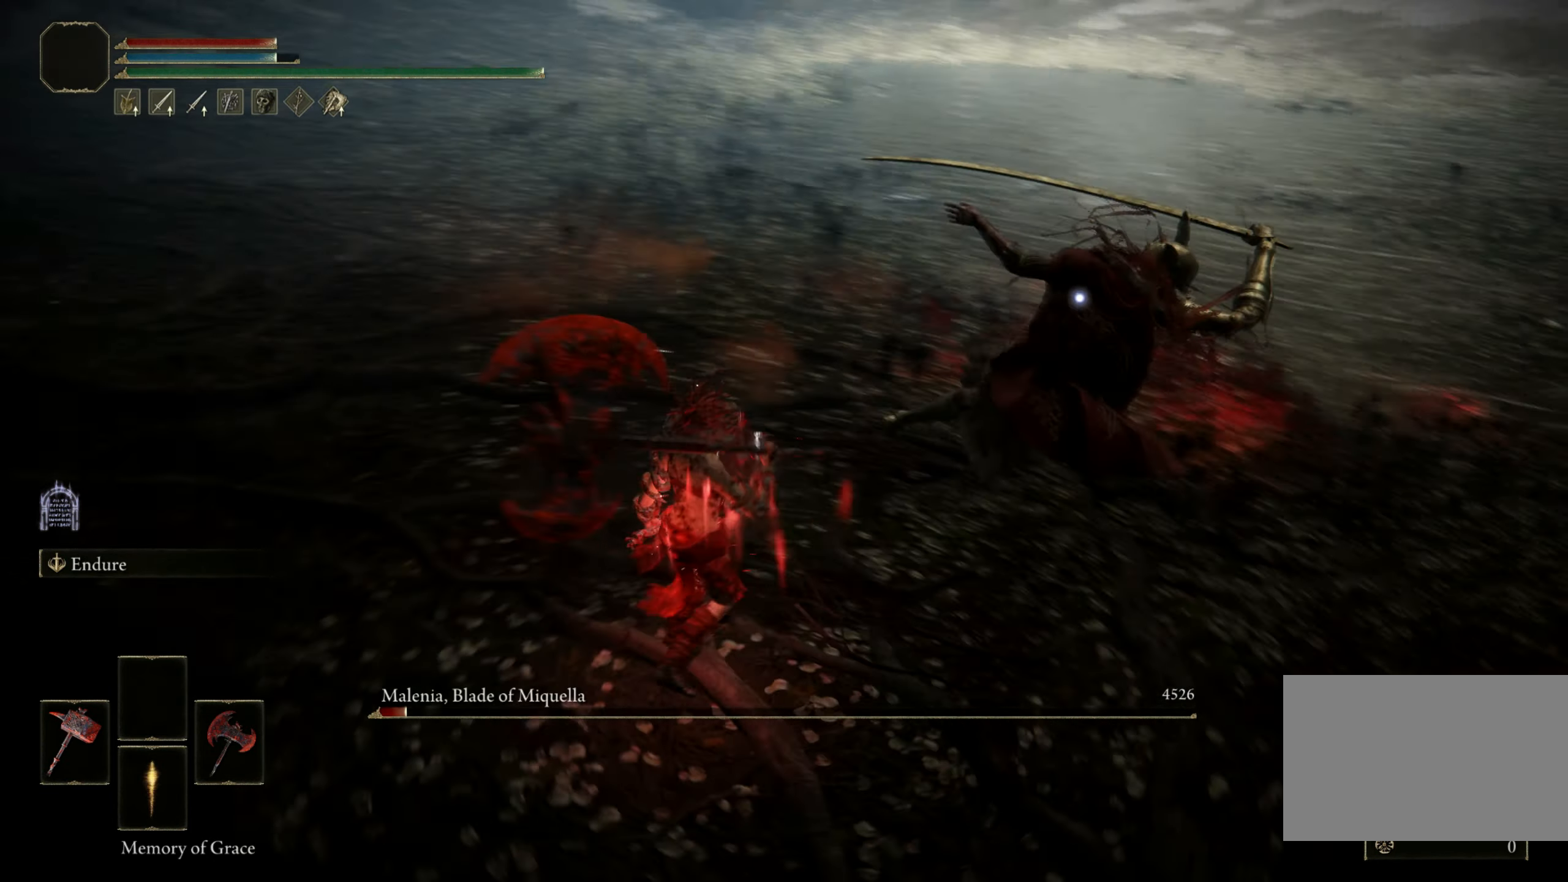
{"keys": [], "mouse": [], "events": [[100, "space", "down"], [100, "w", "down"], [267, "space", "up"], [467, "w", "up"]]}
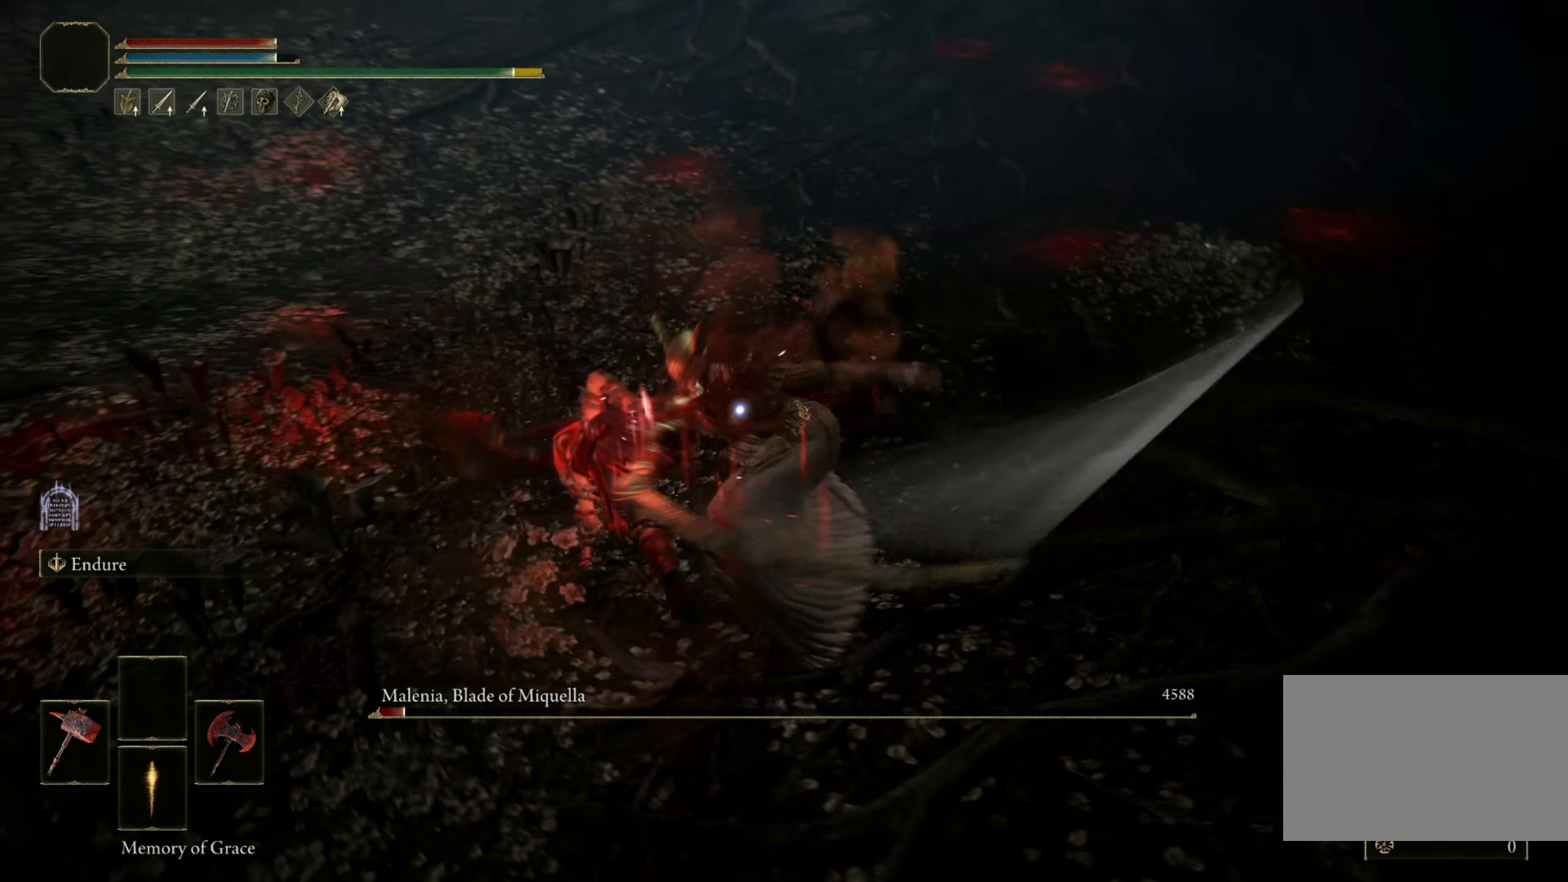
{"keys": [], "mouse": [], "events": []}
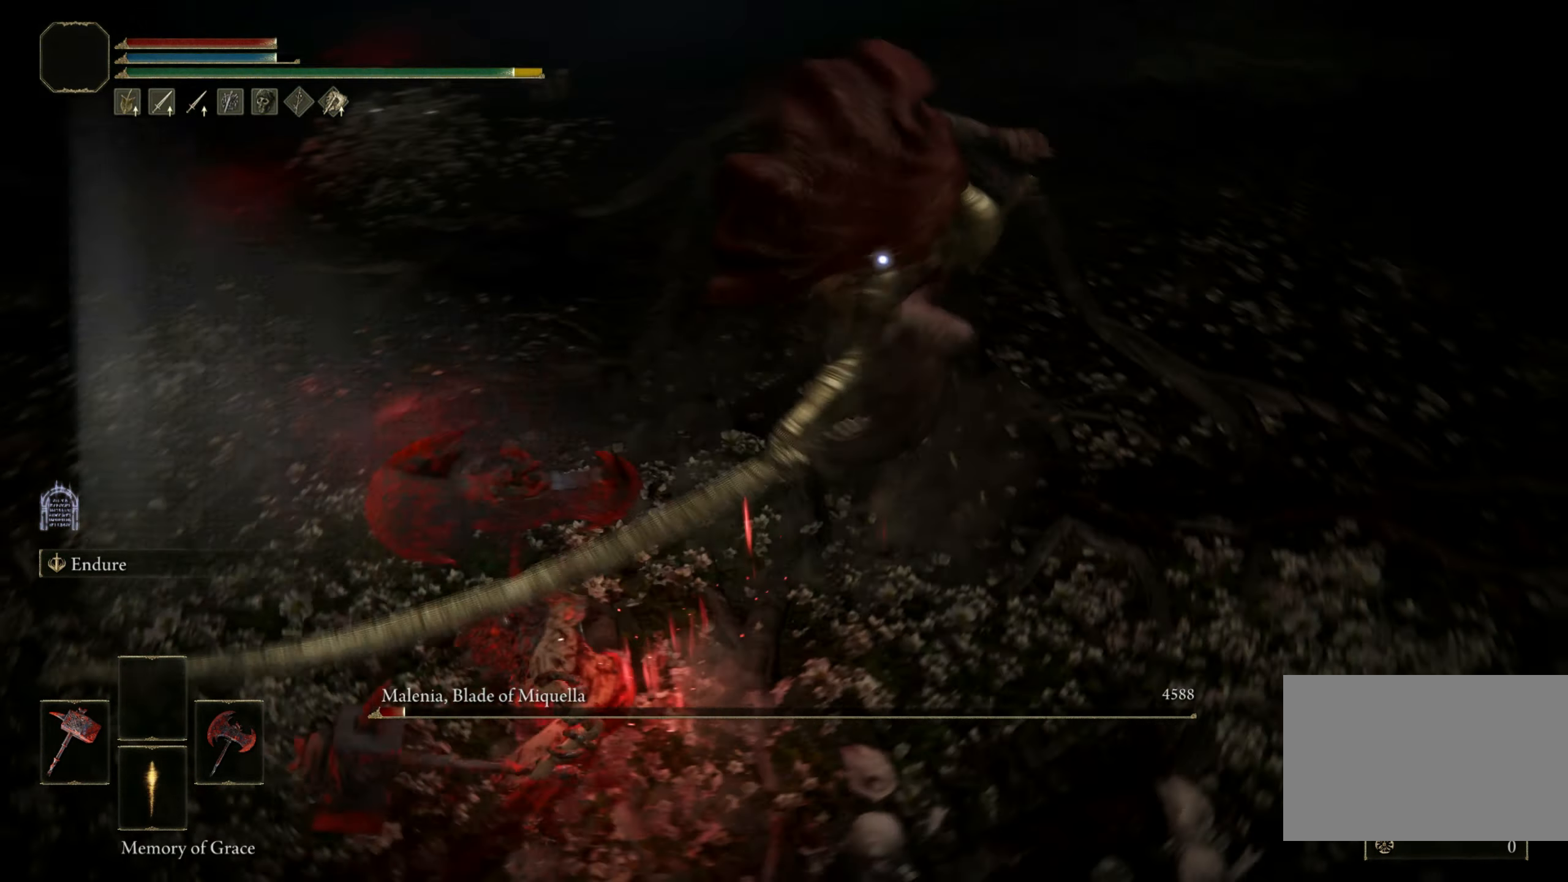
{"keys": ["space", "w"], "mouse": [], "events": [[400, "space", "down"], [400, "w", "down"]]}
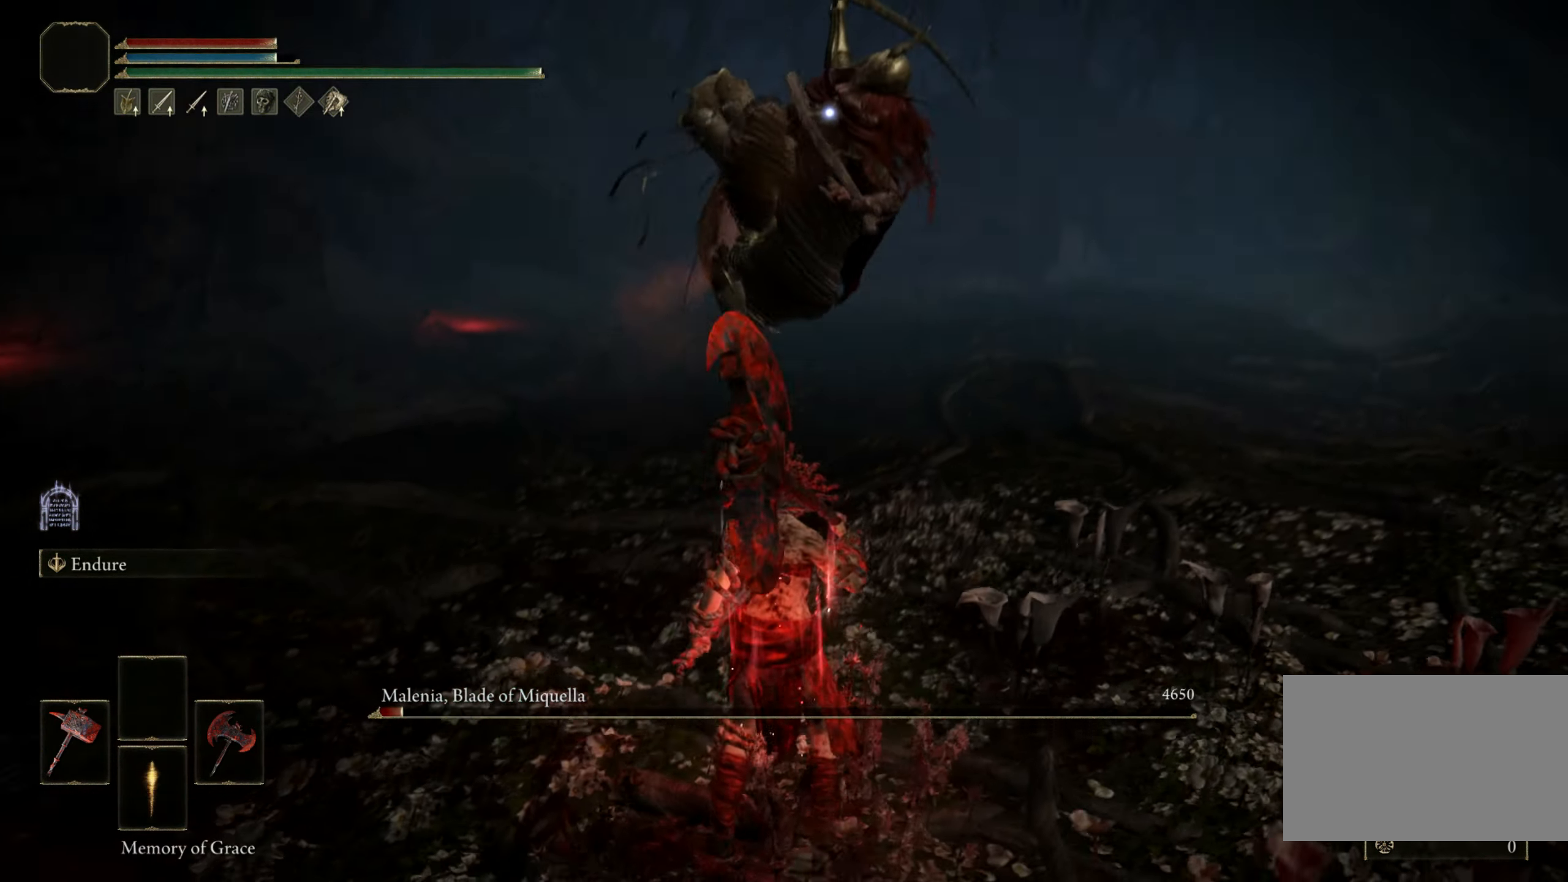
{"keys": ["shift"], "mouse": ["left"], "events": [[50, "space", "up"], [134, "w", "up"], [367, "shift", "down"], [467, "mouse_left", "down"]]}
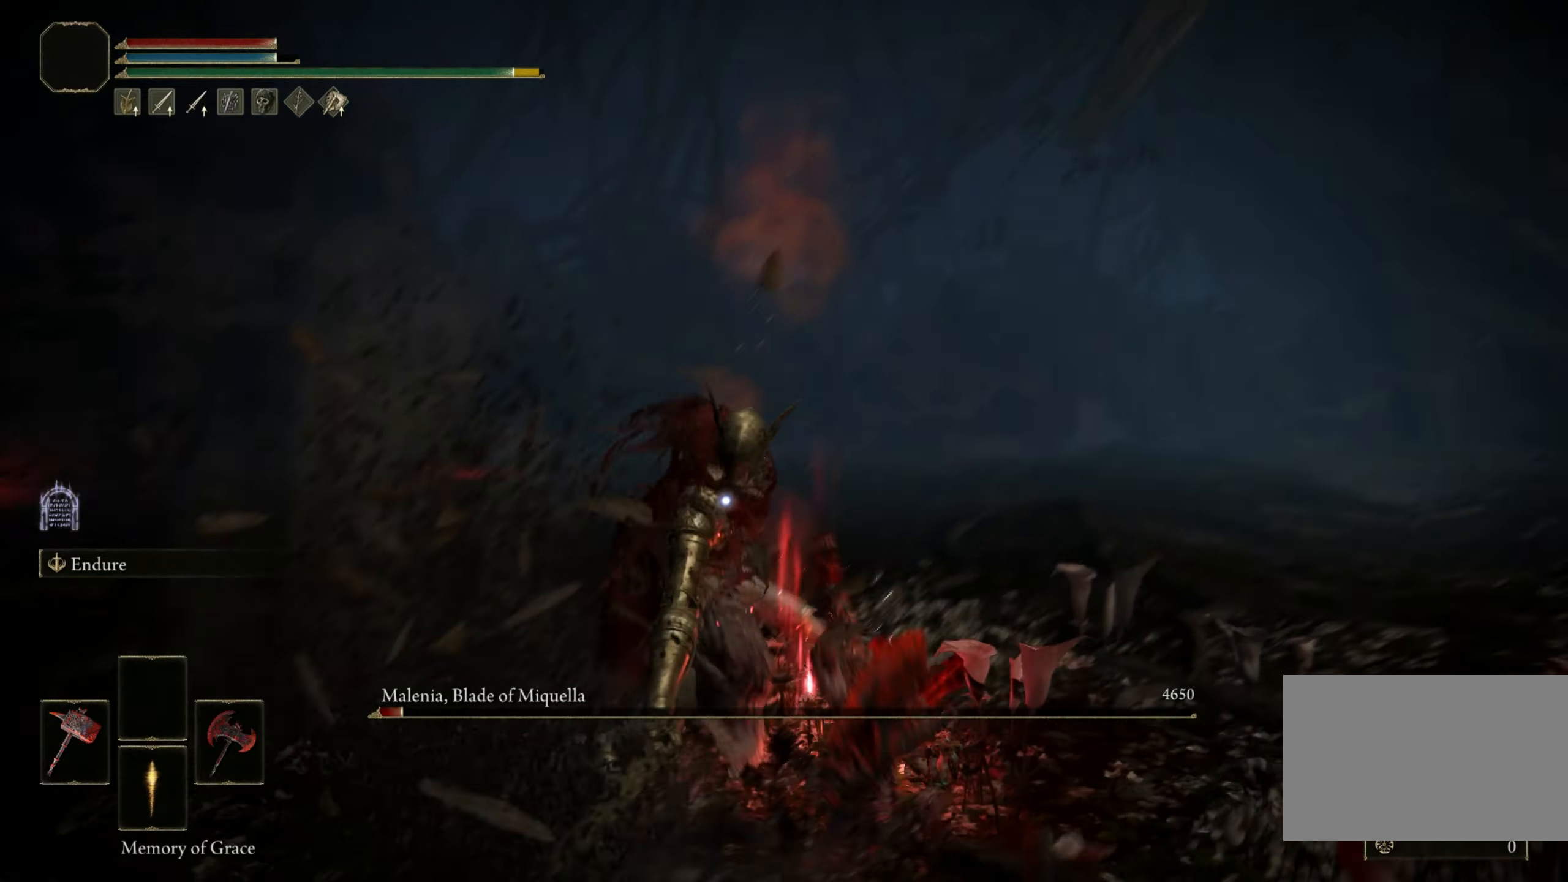
{"keys": ["shift"], "mouse": ["left"], "events": []}
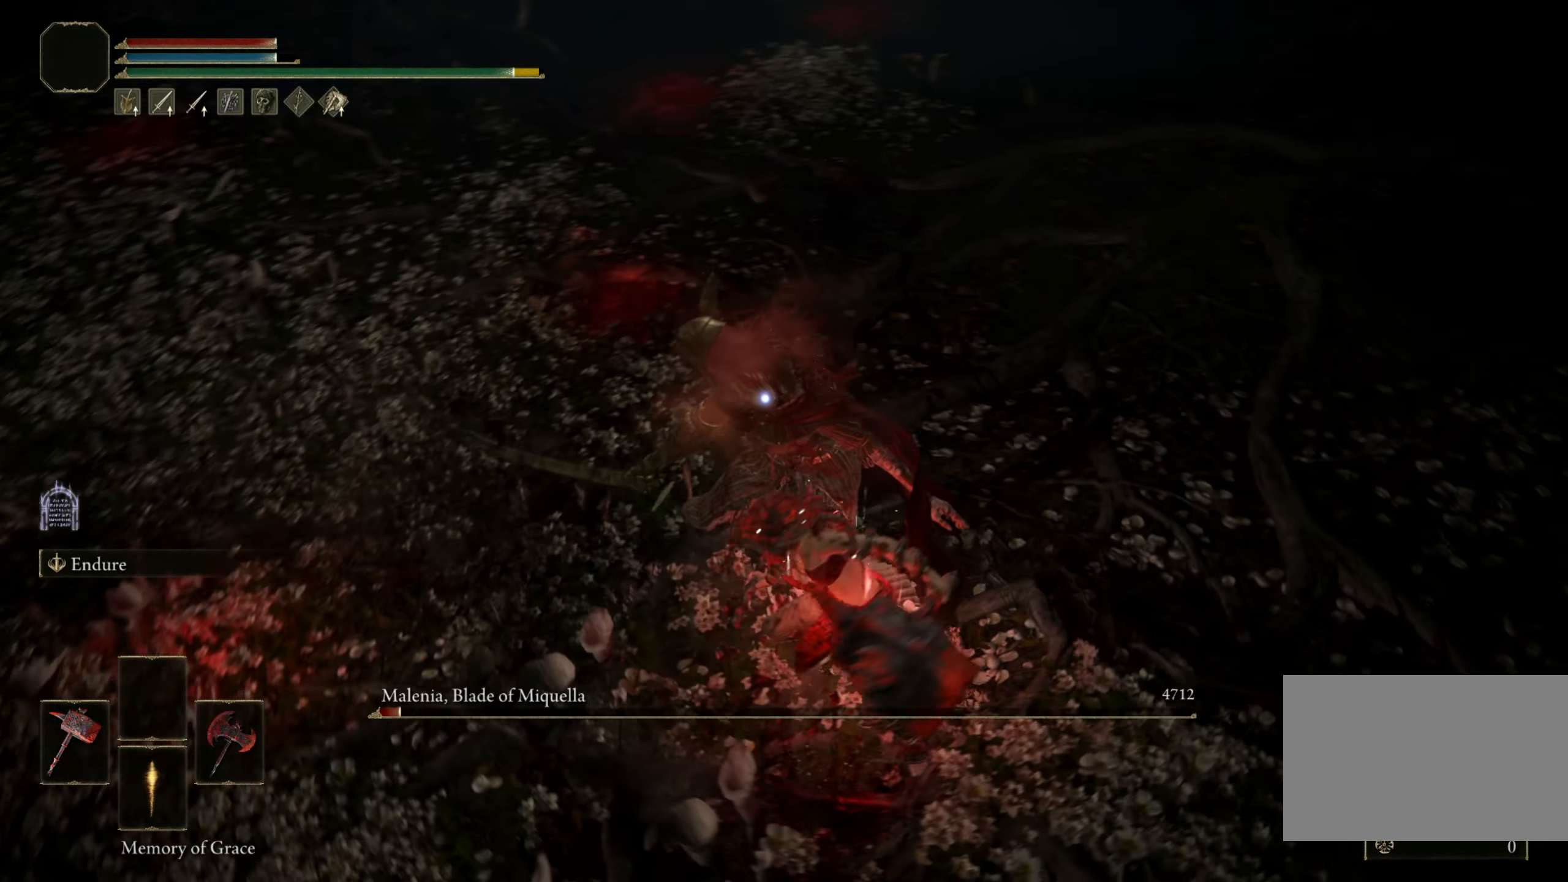
{"keys": ["shift"], "mouse": ["left"], "events": []}
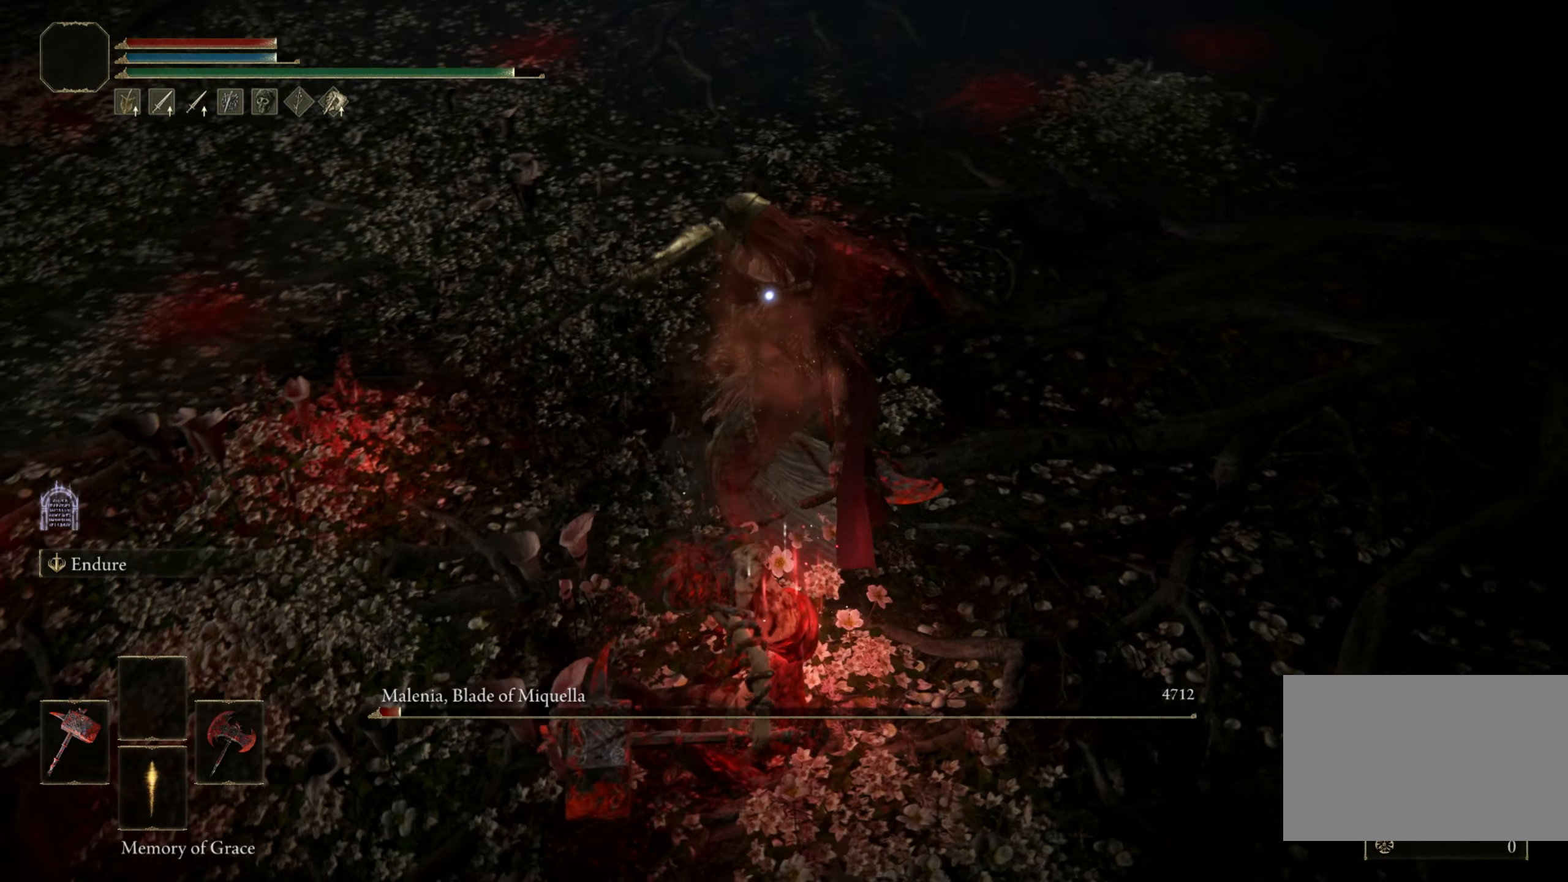
{"keys": ["shift"], "mouse": ["left"], "events": []}
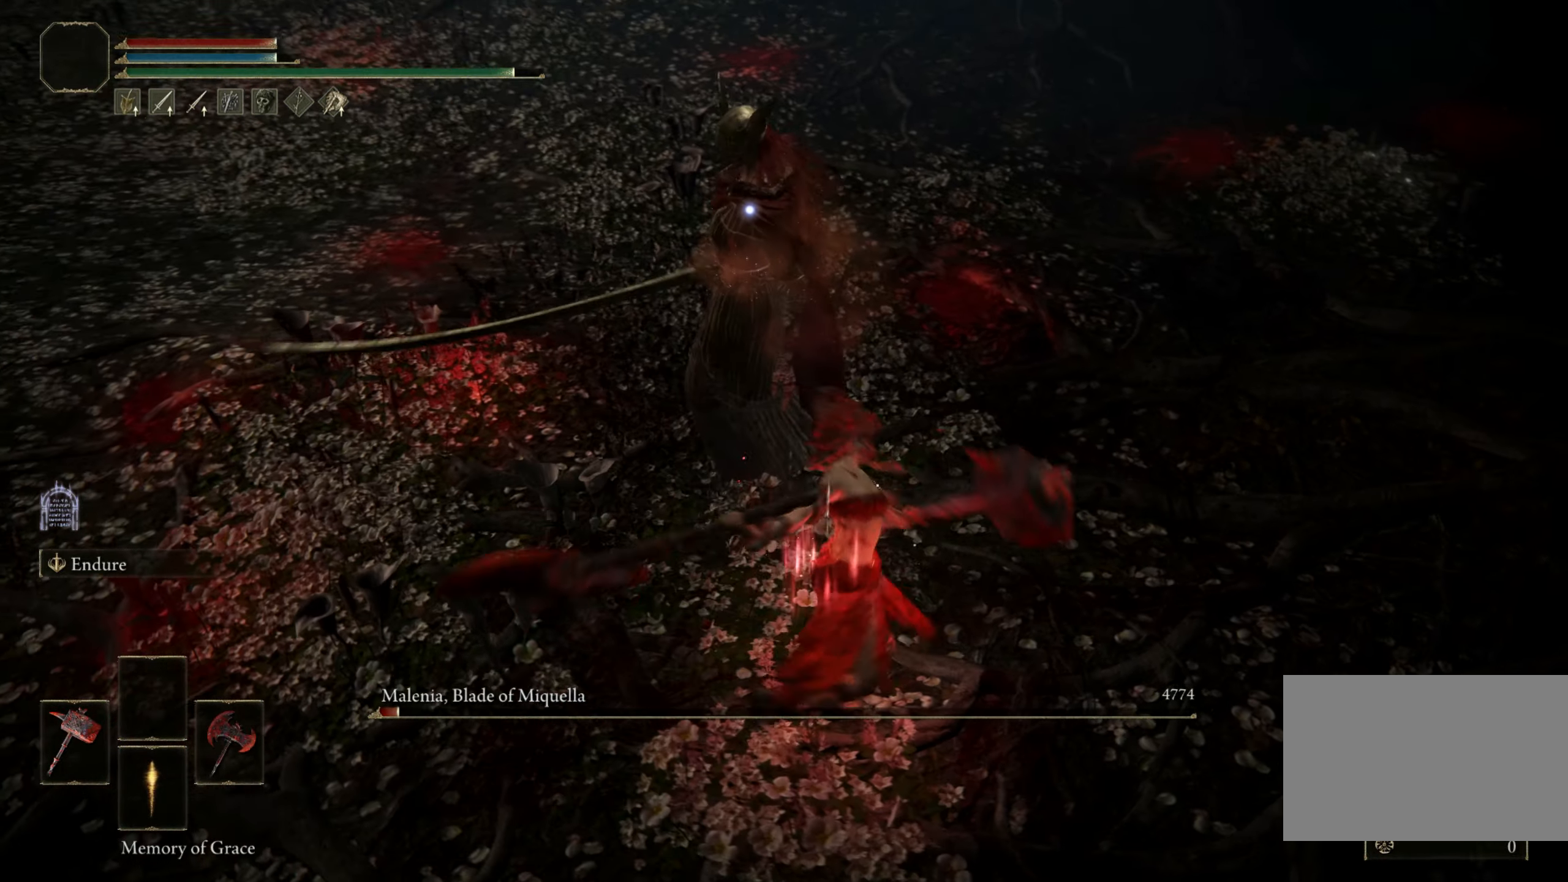
{"keys": ["shift"], "mouse": [], "events": [[250, "mouse_left", "up"]]}
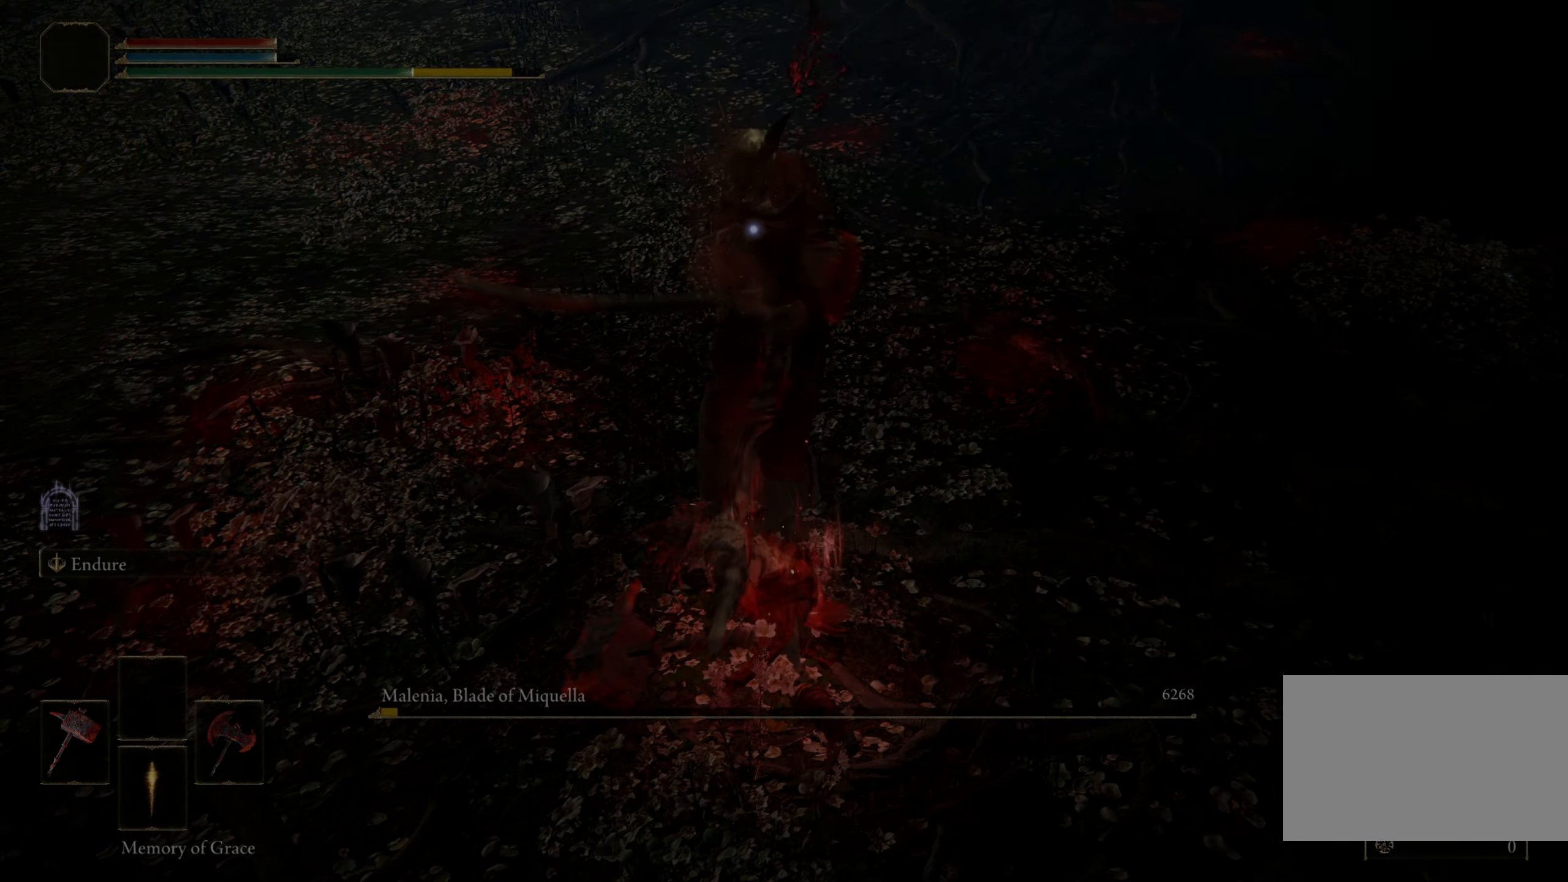
{"keys": [], "mouse": [], "events": [[200, "shift", "up"]]}
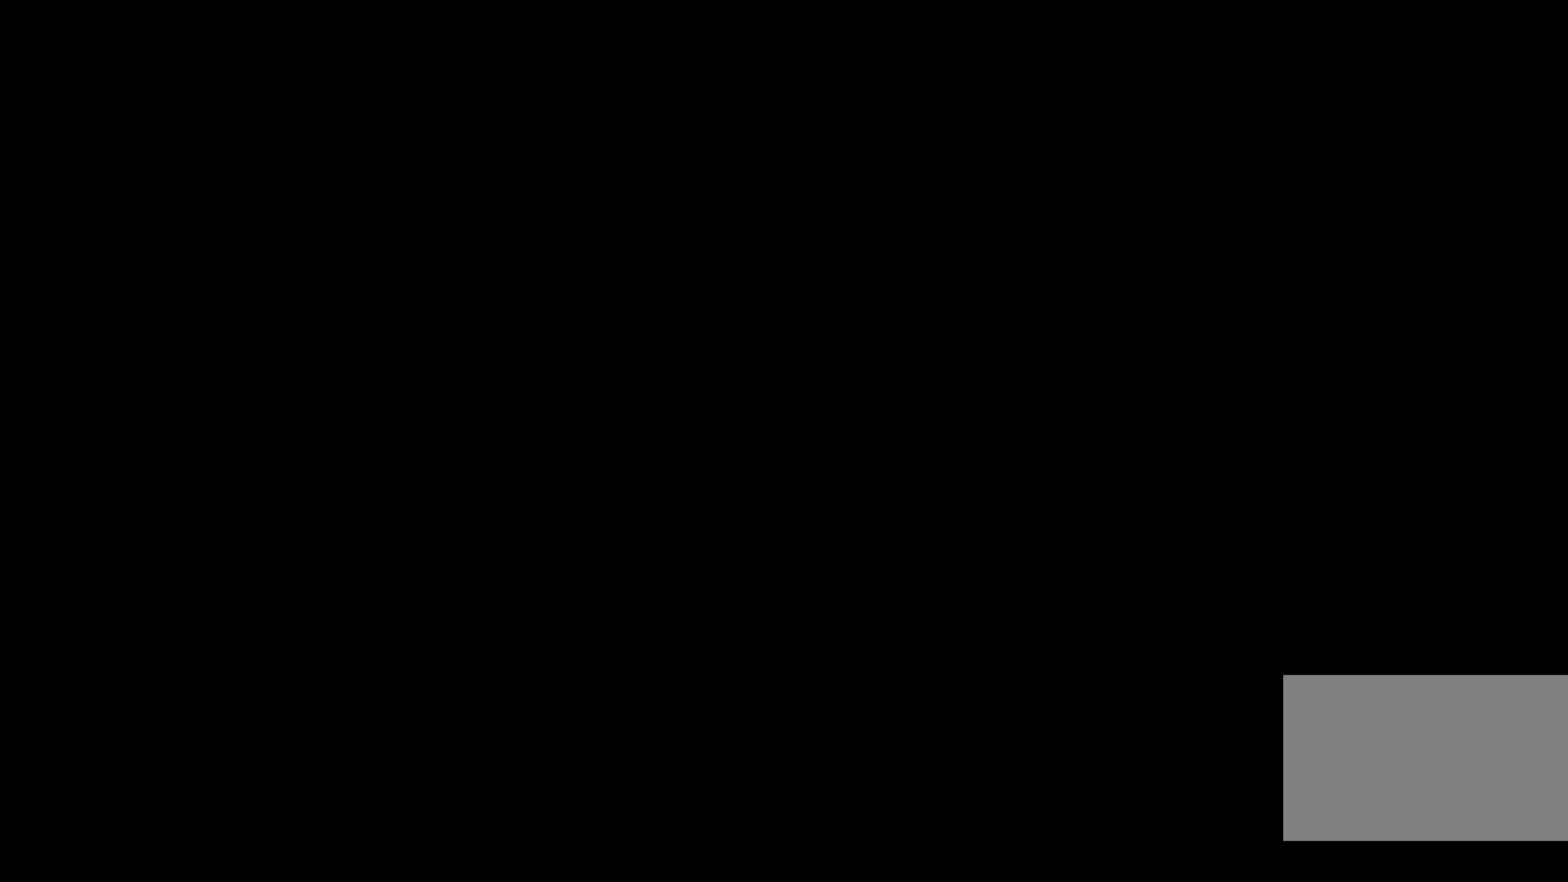
{"keys": [], "mouse": [], "events": []}
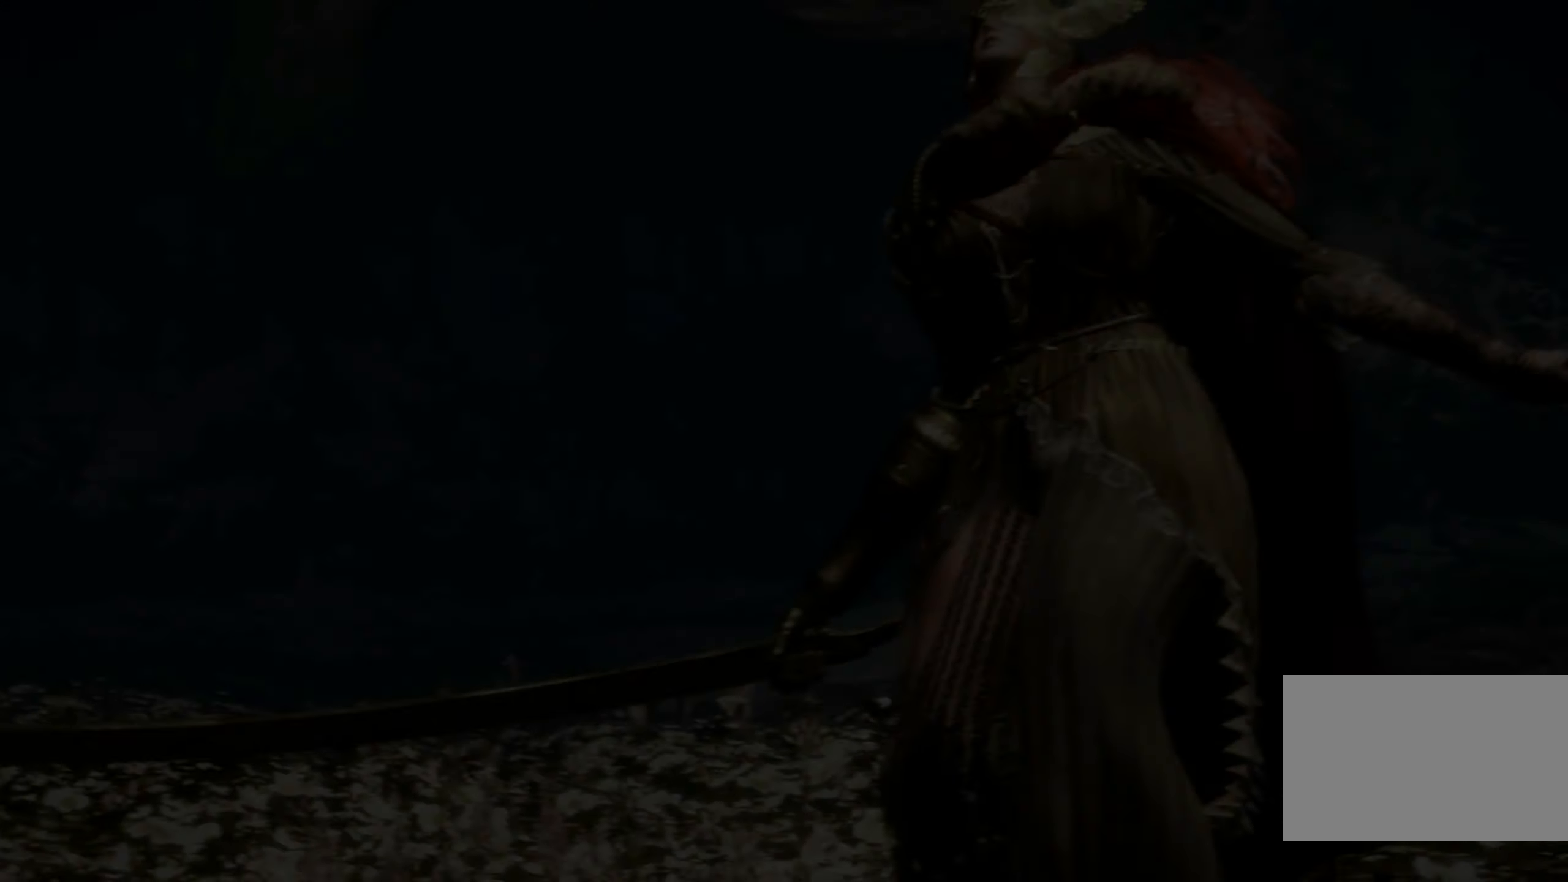
{"keys": [], "mouse": []}
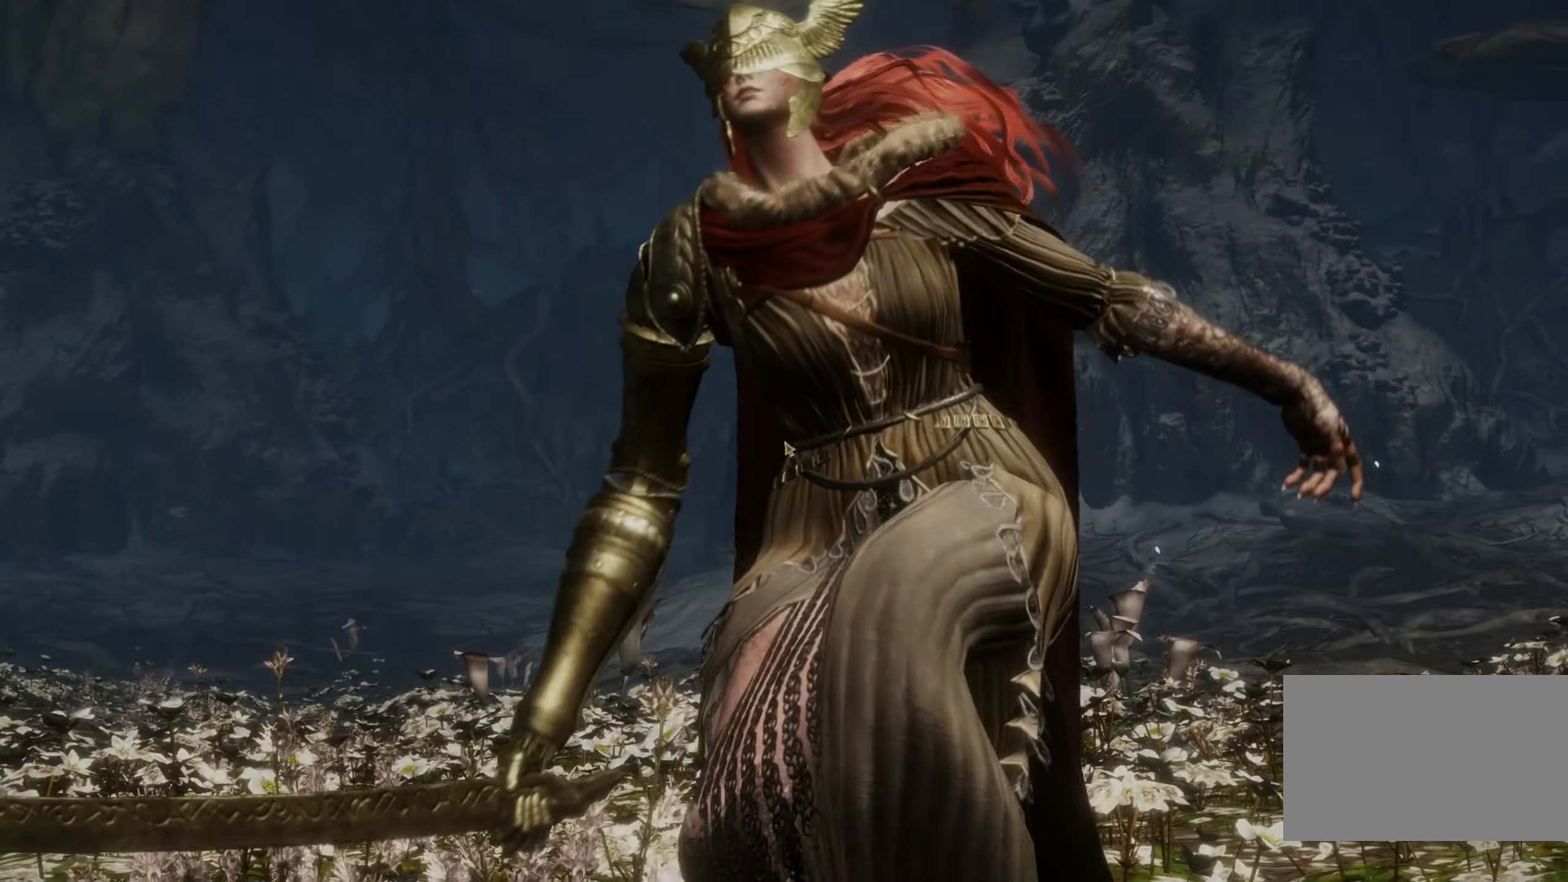
{"keys": [], "mouse": [], "events": []}
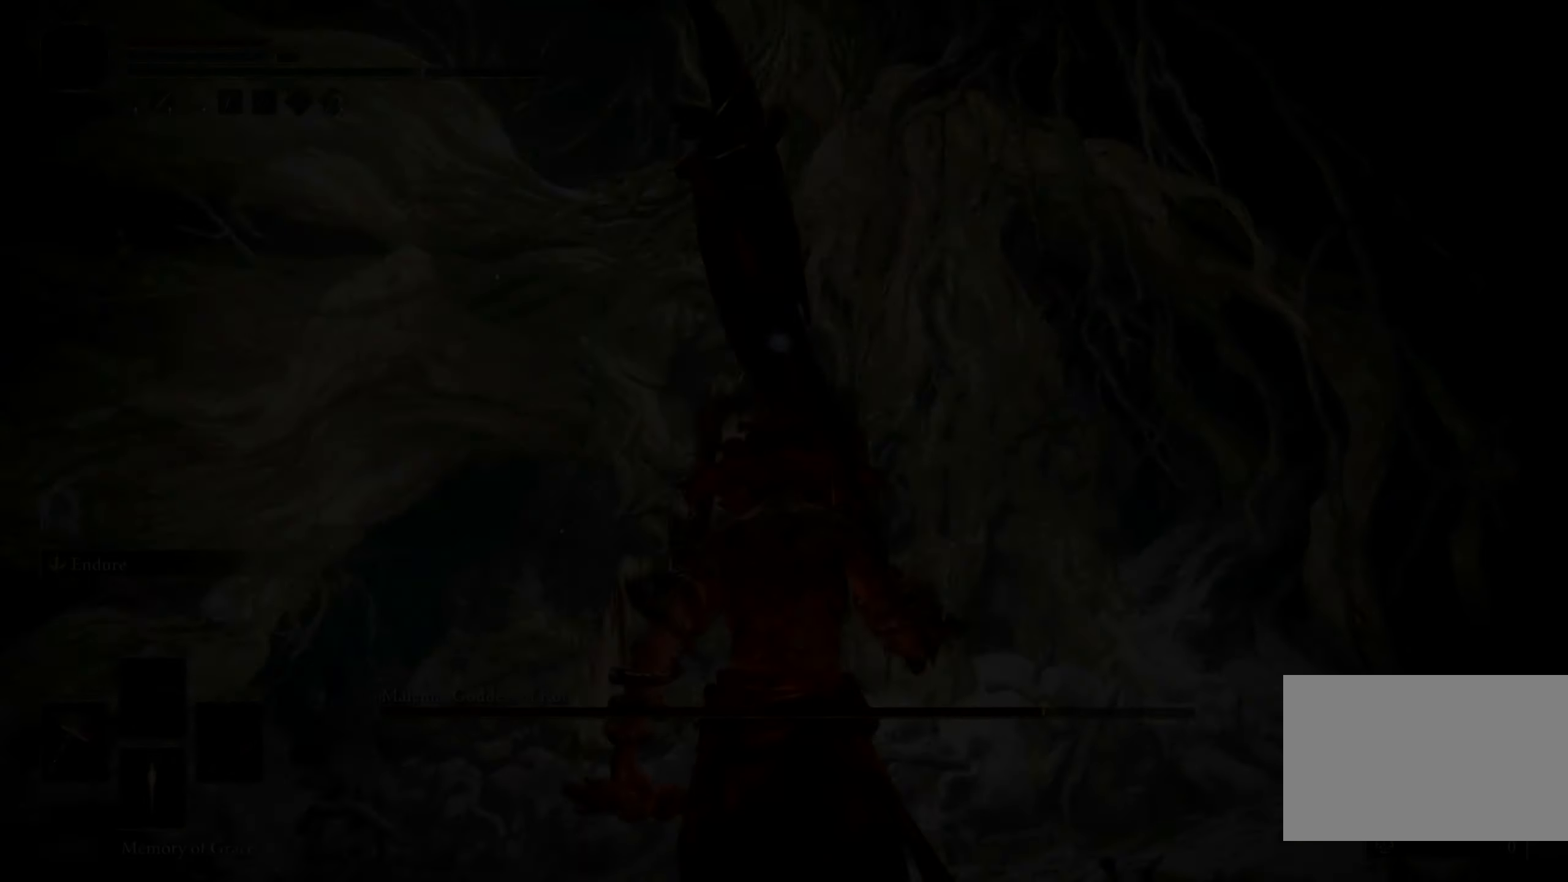
{"keys": [], "mouse": [], "events": []}
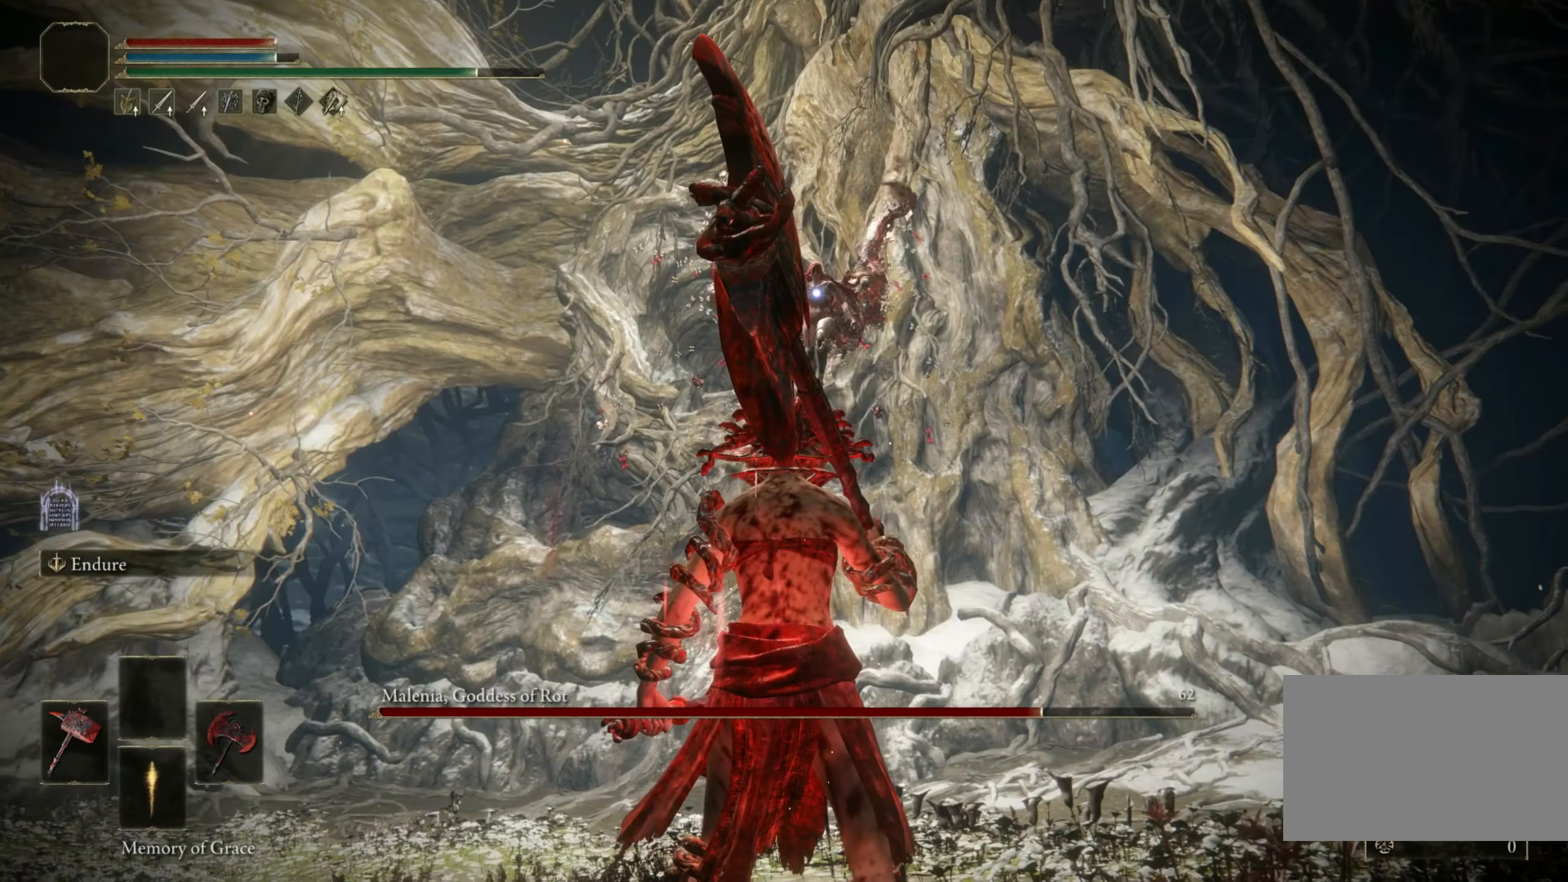
{"keys": [], "mouse": [], "events": []}
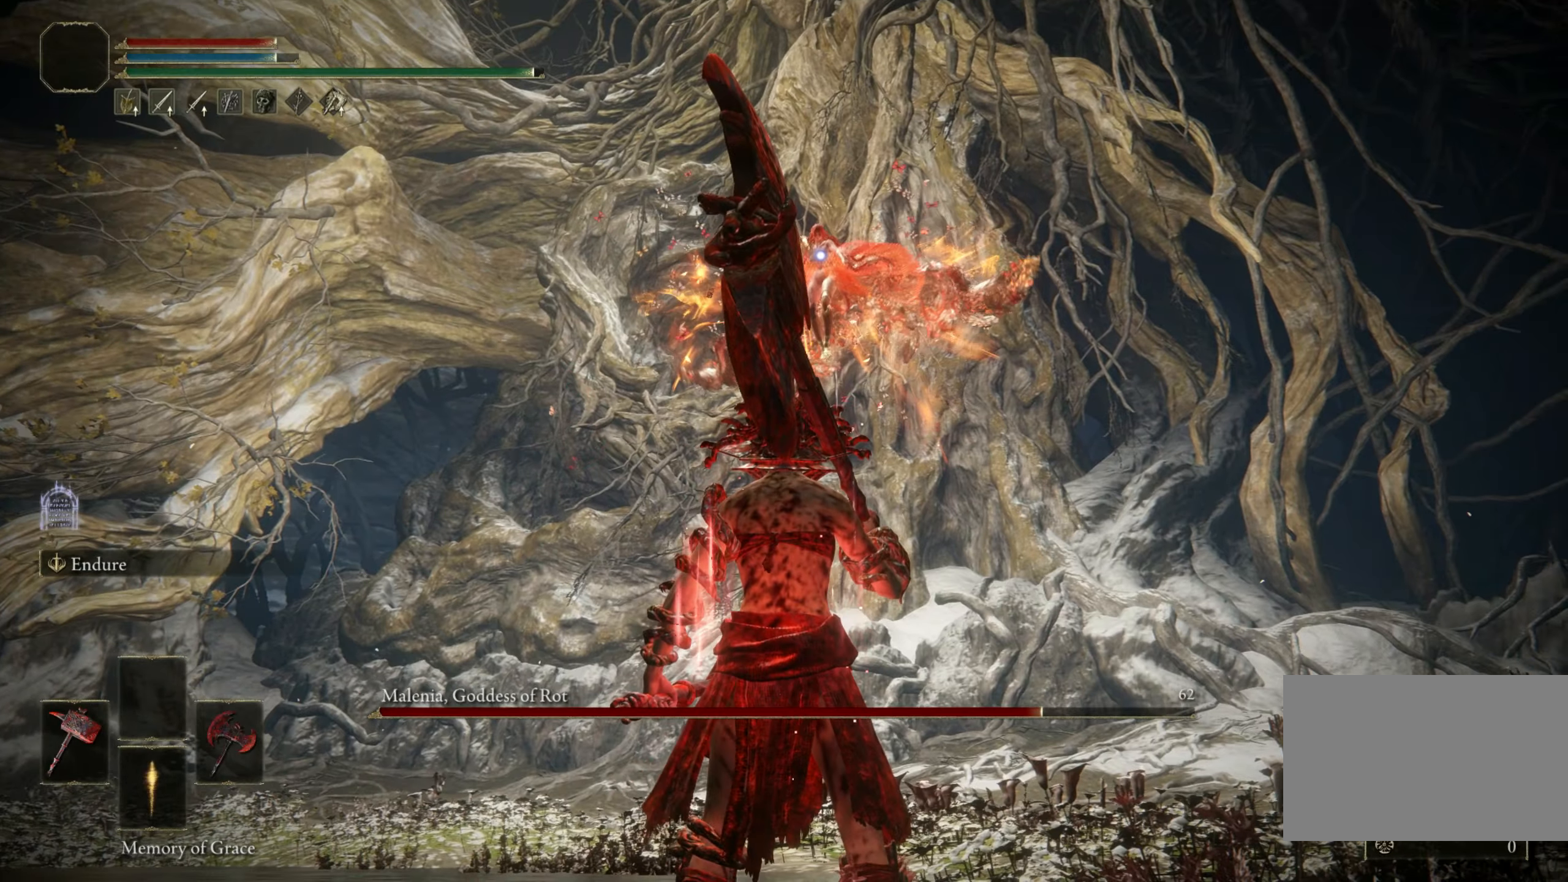
{"keys": [], "mouse": [], "events": []}
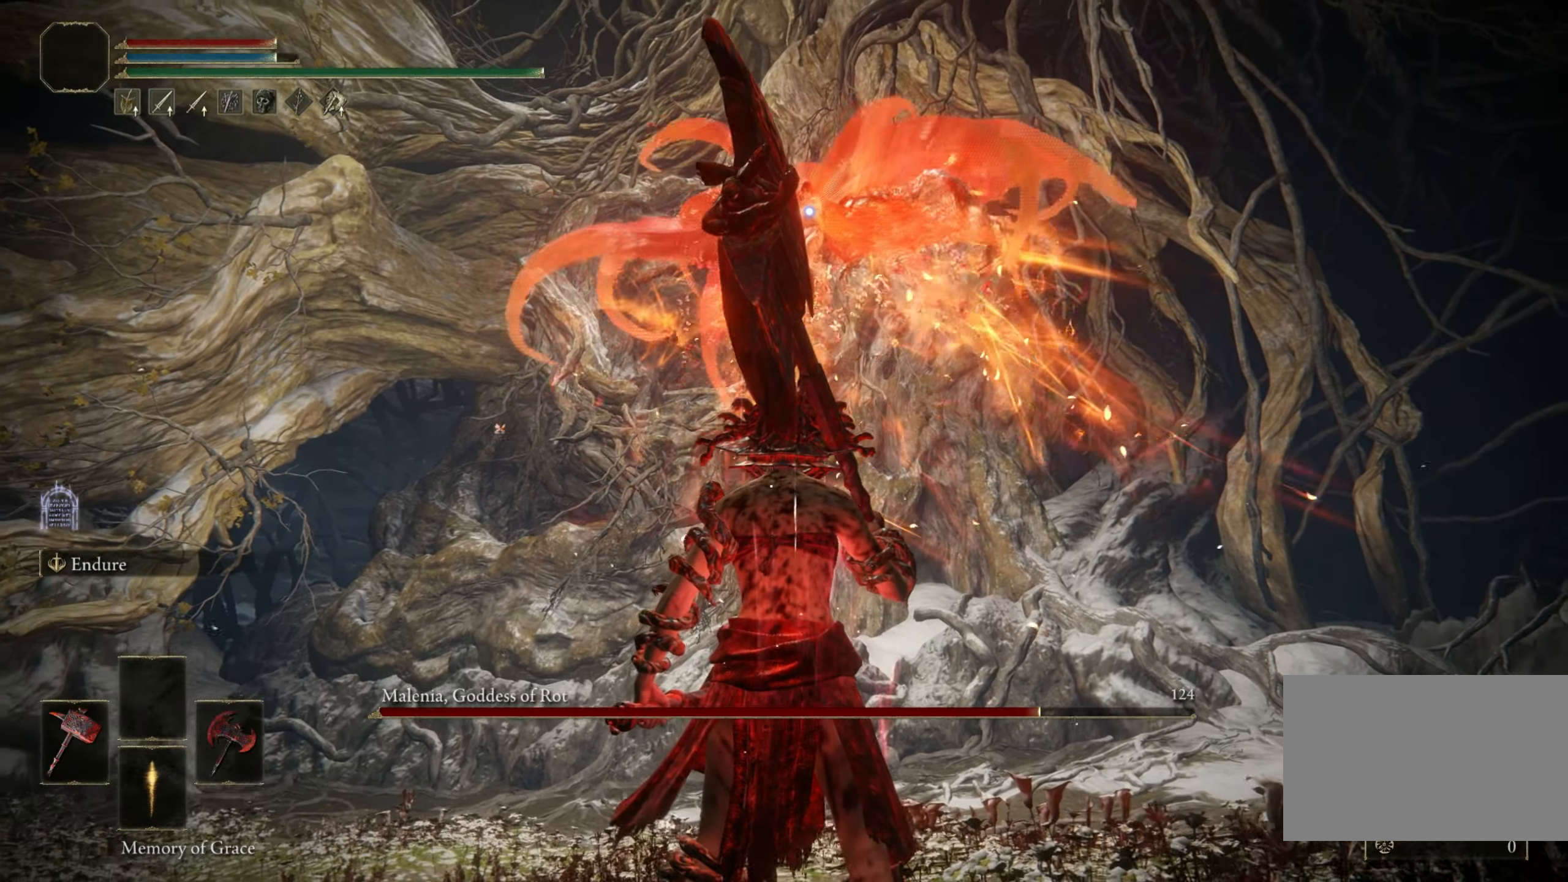
{"keys": [], "mouse": [], "events": []}
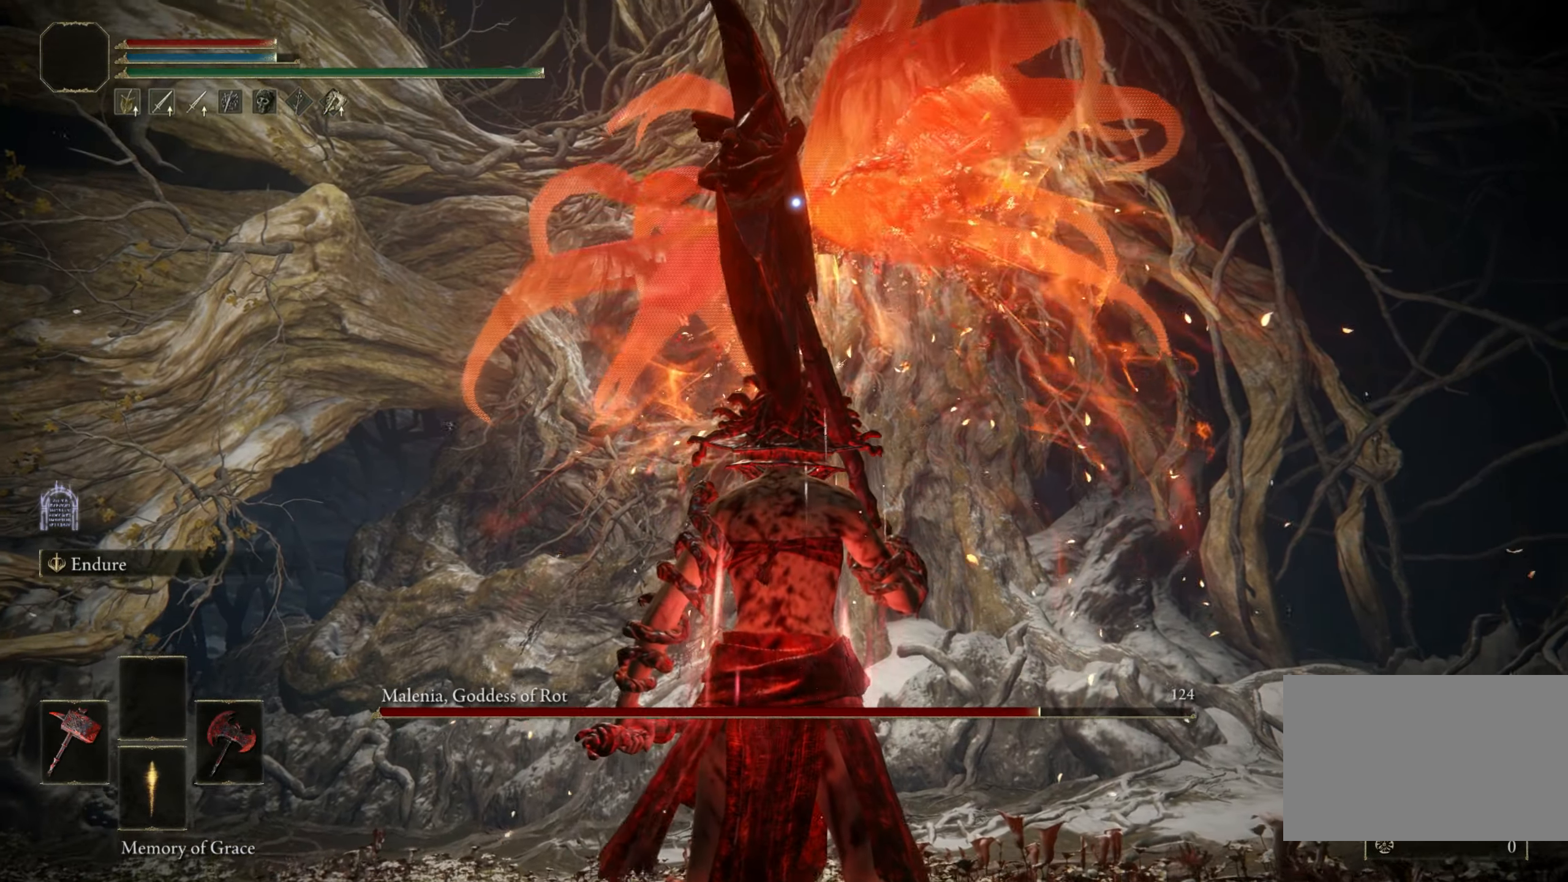
{"keys": [], "mouse": [], "events": []}
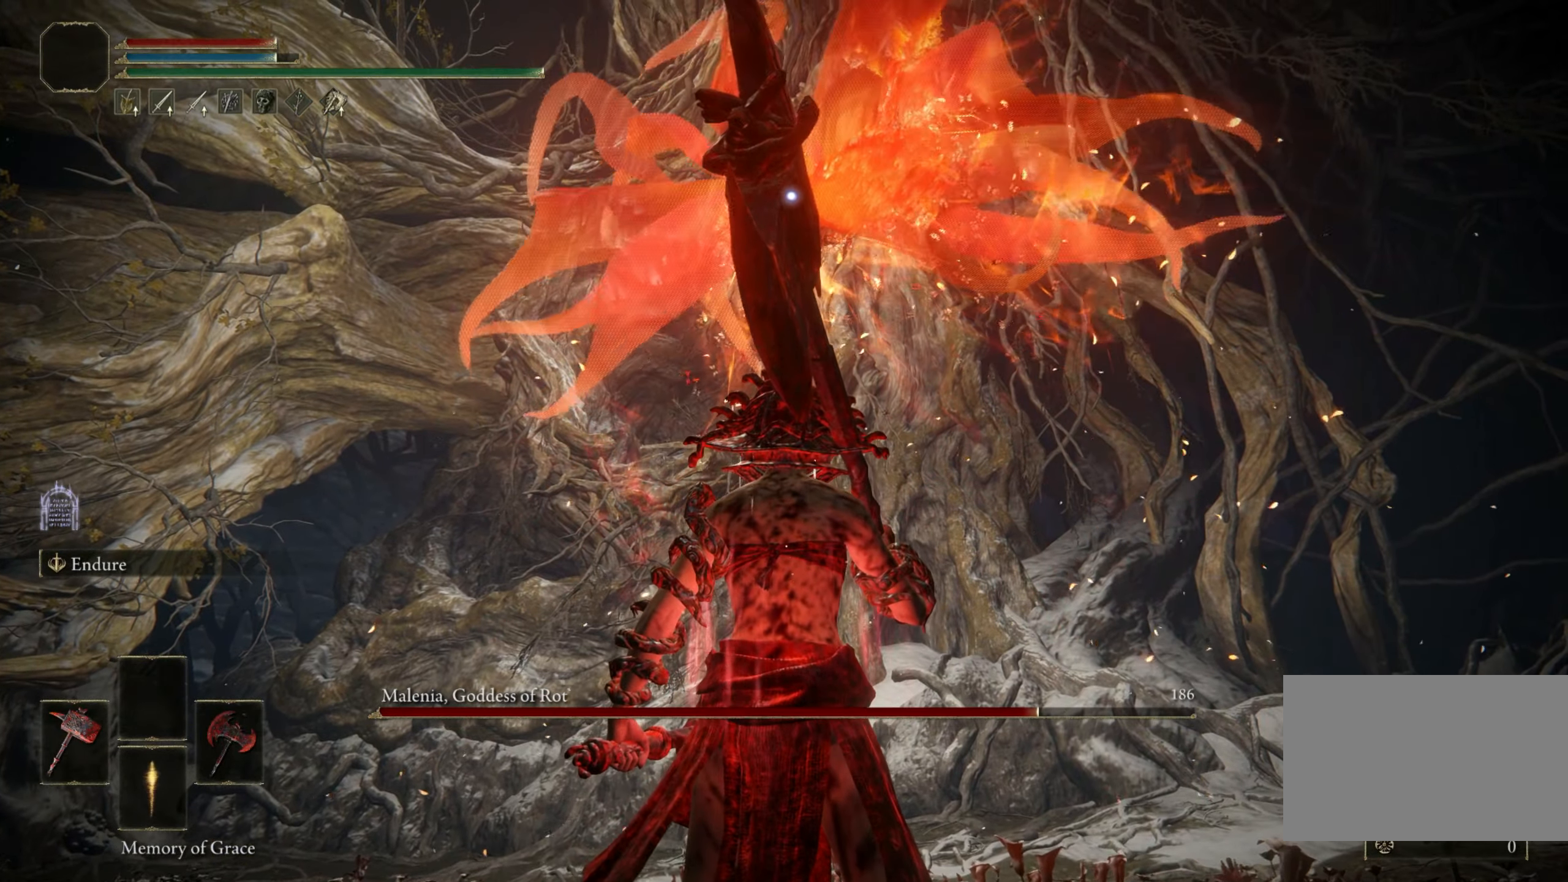
{"keys": ["s"], "mouse": [], "events": [[450, "s", "down"]]}
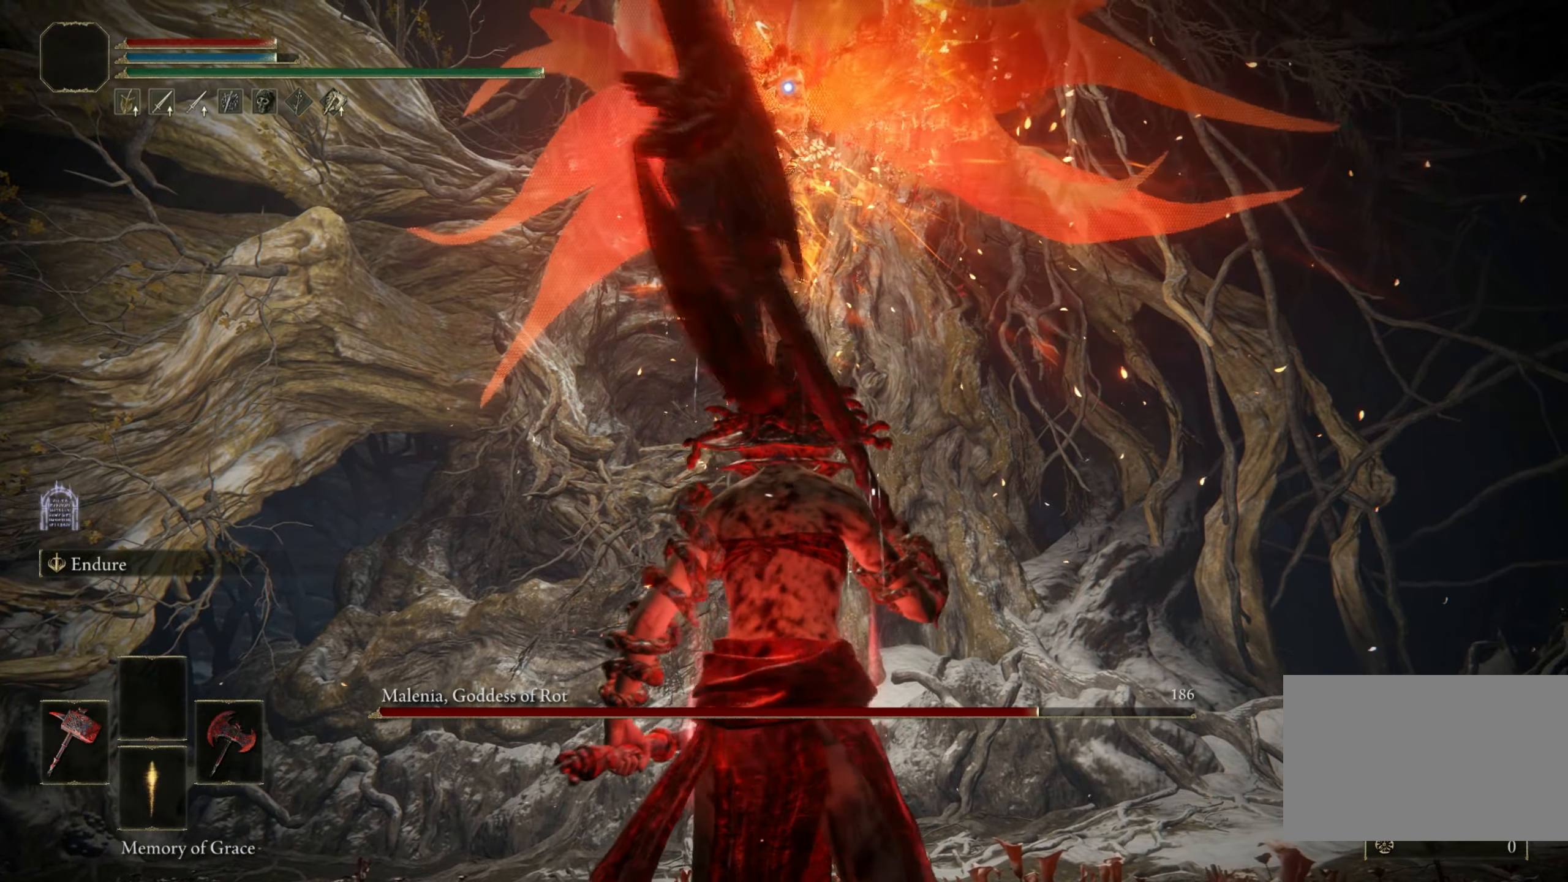
{"keys": ["s"], "mouse": [], "events": [[33, "space", "down"], [133, "space", "up"]]}
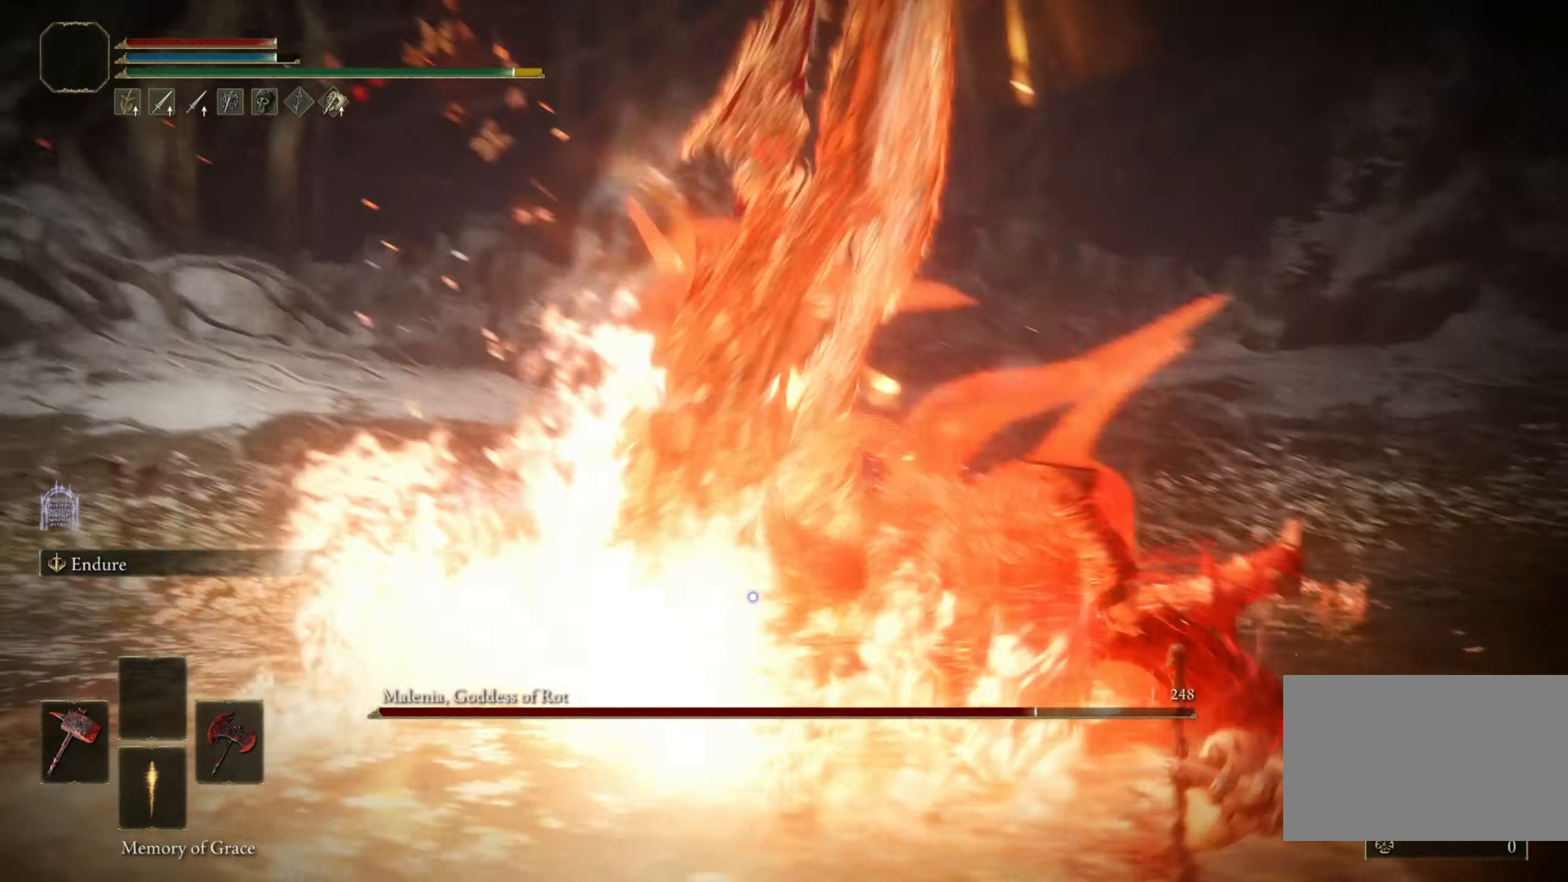
{"keys": ["s"], "mouse": [], "events": []}
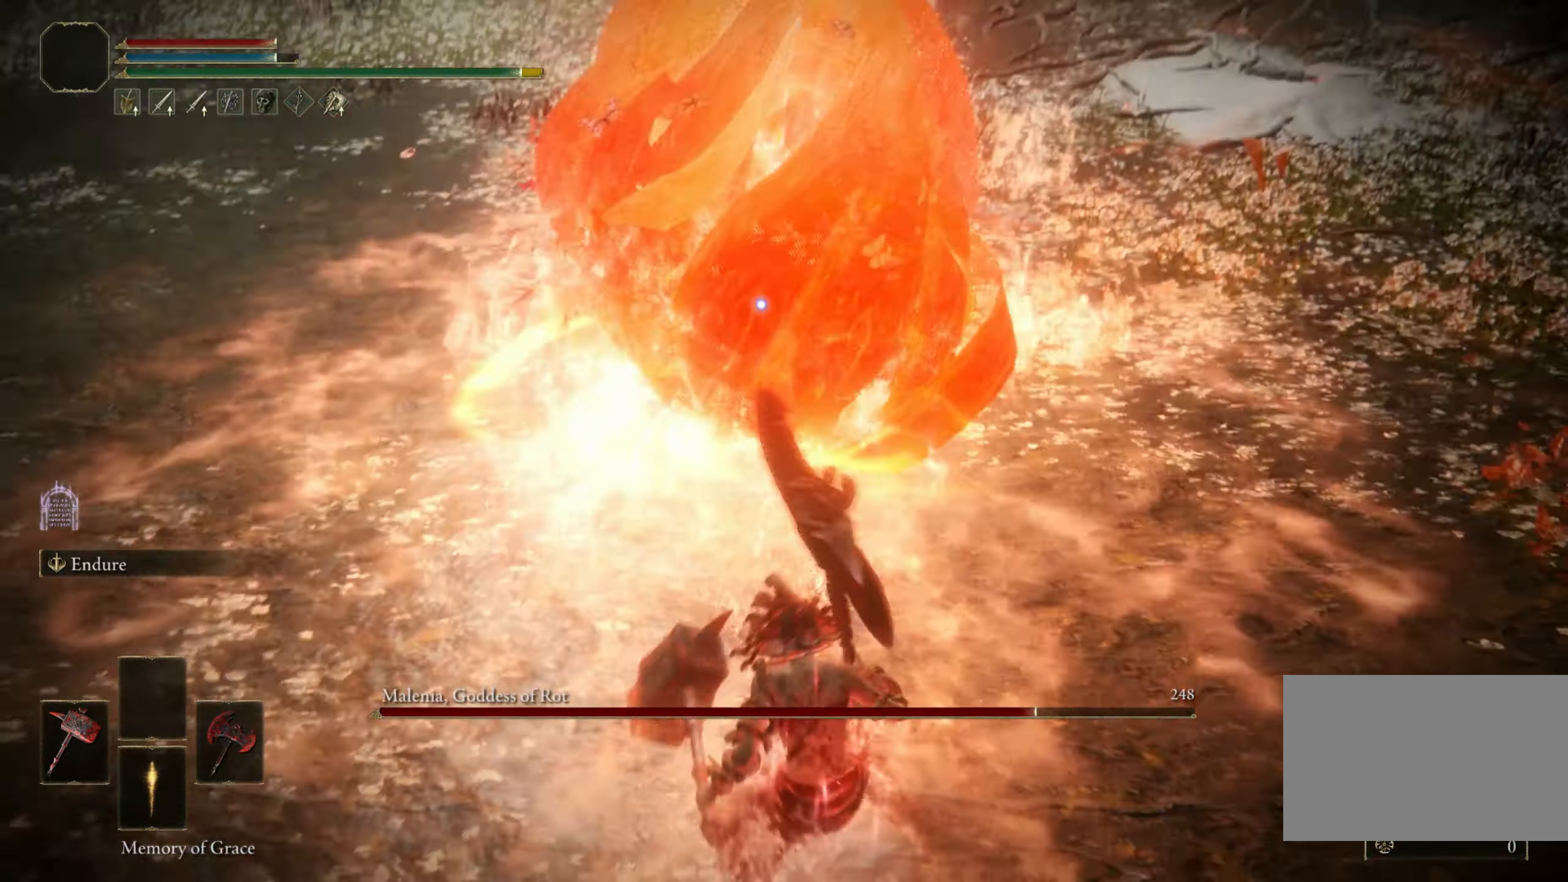
{"keys": ["s"], "mouse": [], "events": []}